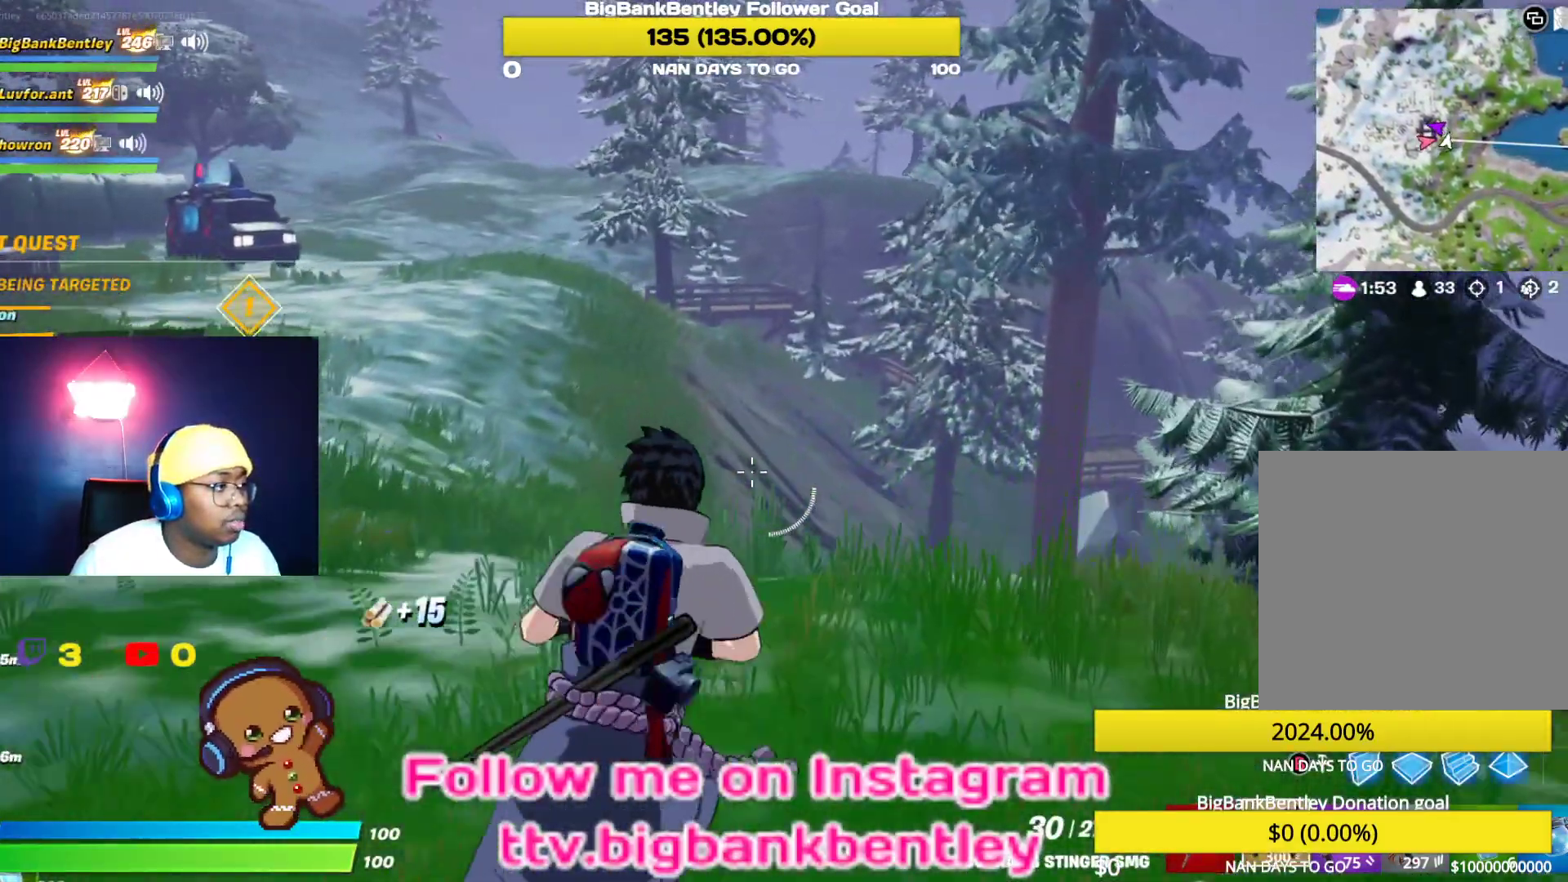
Gameplay with a controller (Xbox layout); each line is a JSON object with the inputs held at the frame after it. "events" lists button and stick changes between this image and that frame as [ms after this image, input, new state], when the widget could be followed in between.
{"buttons": [], "left_stick": "up-right", "right_stick": "down-right", "events": [[117, "Y", "down"], [183, "Y", "up"], [300, "right_stick", "down"], [350, "right_stick", "down-right"]]}
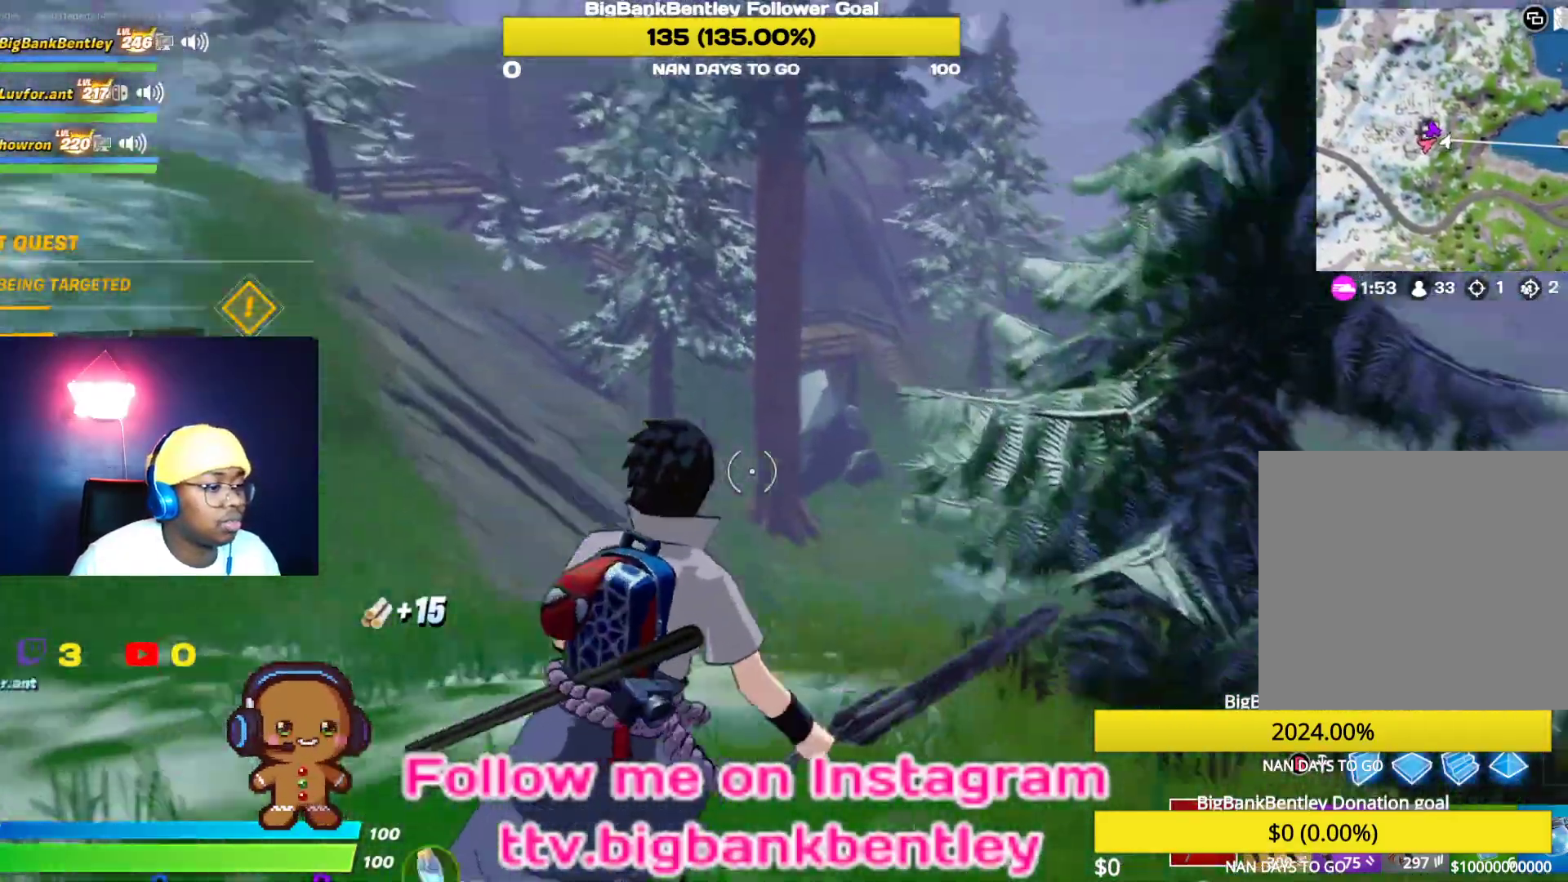
{"buttons": ["R2"], "left_stick": "up", "right_stick": "center", "events": [[200, "right_stick", "down"], [383, "right_stick", "center"], [417, "left_stick", "up"], [450, "R2", "down"]]}
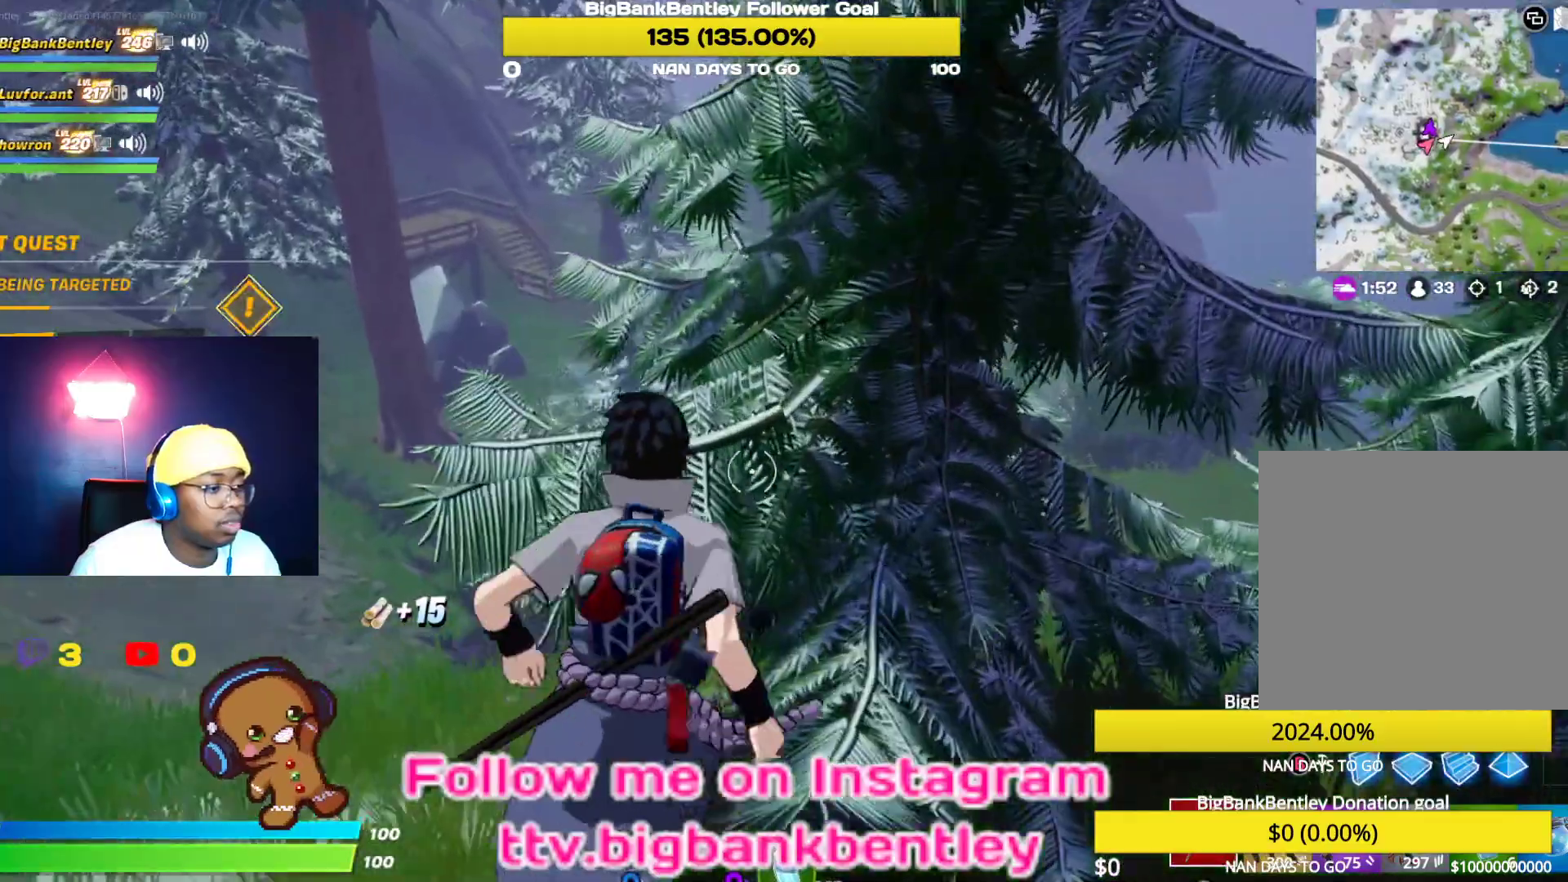
{"buttons": ["R2"], "left_stick": "down-right", "right_stick": "left", "events": [[83, "left_stick", "down-right"], [267, "left_stick", "down"], [267, "right_stick", "left"], [500, "left_stick", "down-right"]]}
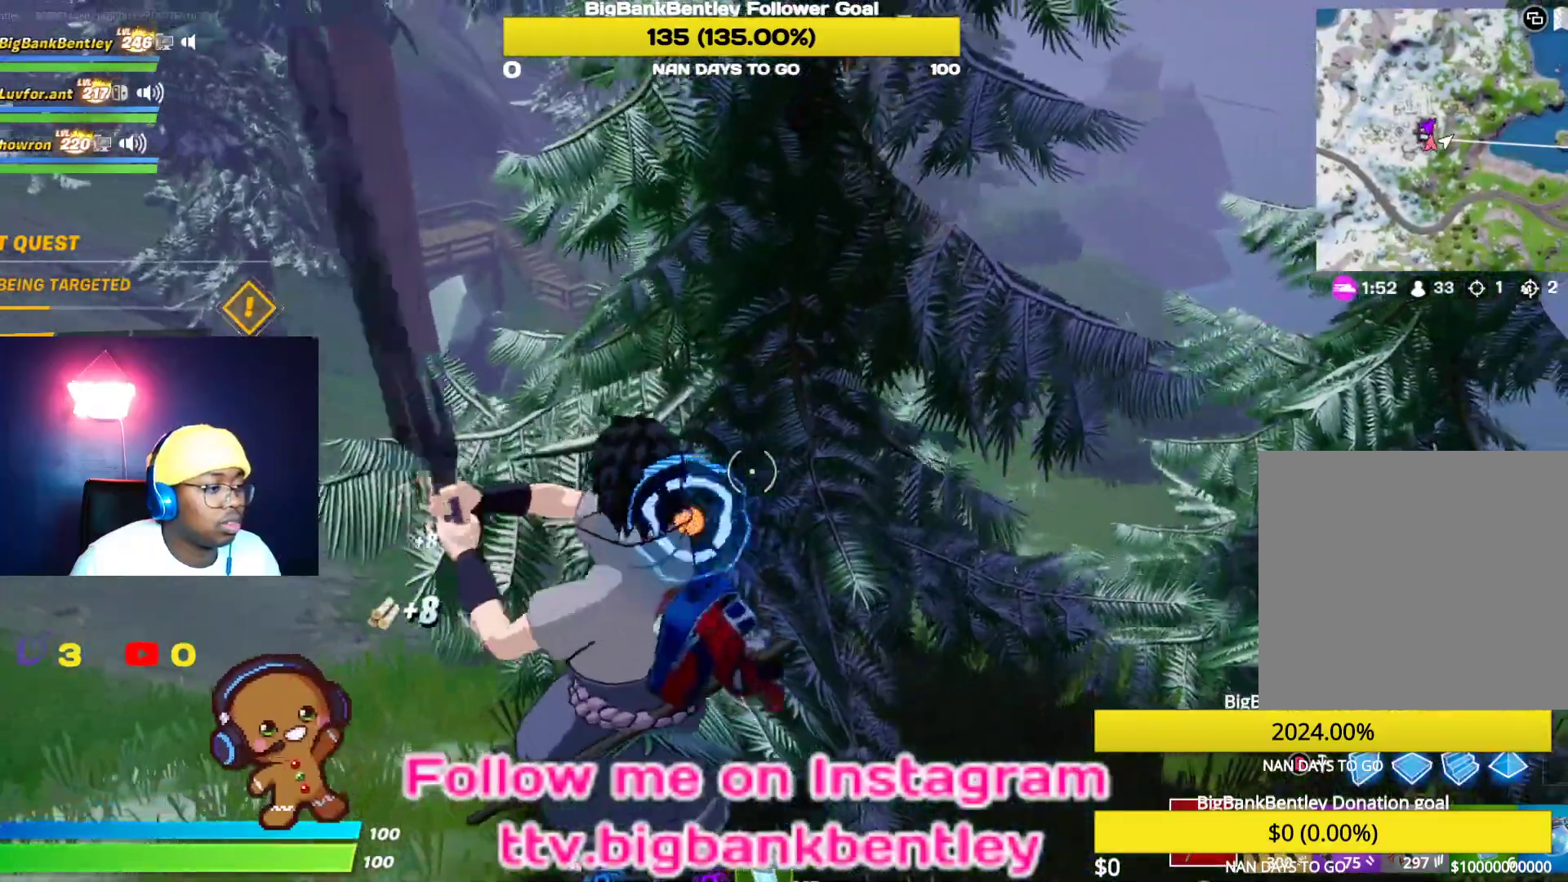
{"buttons": ["R2"], "left_stick": "up-right", "right_stick": "up-right", "events": [[50, "right_stick", "down-left"], [217, "left_stick", "right"], [233, "right_stick", "up-right"], [350, "left_stick", "up-right"]]}
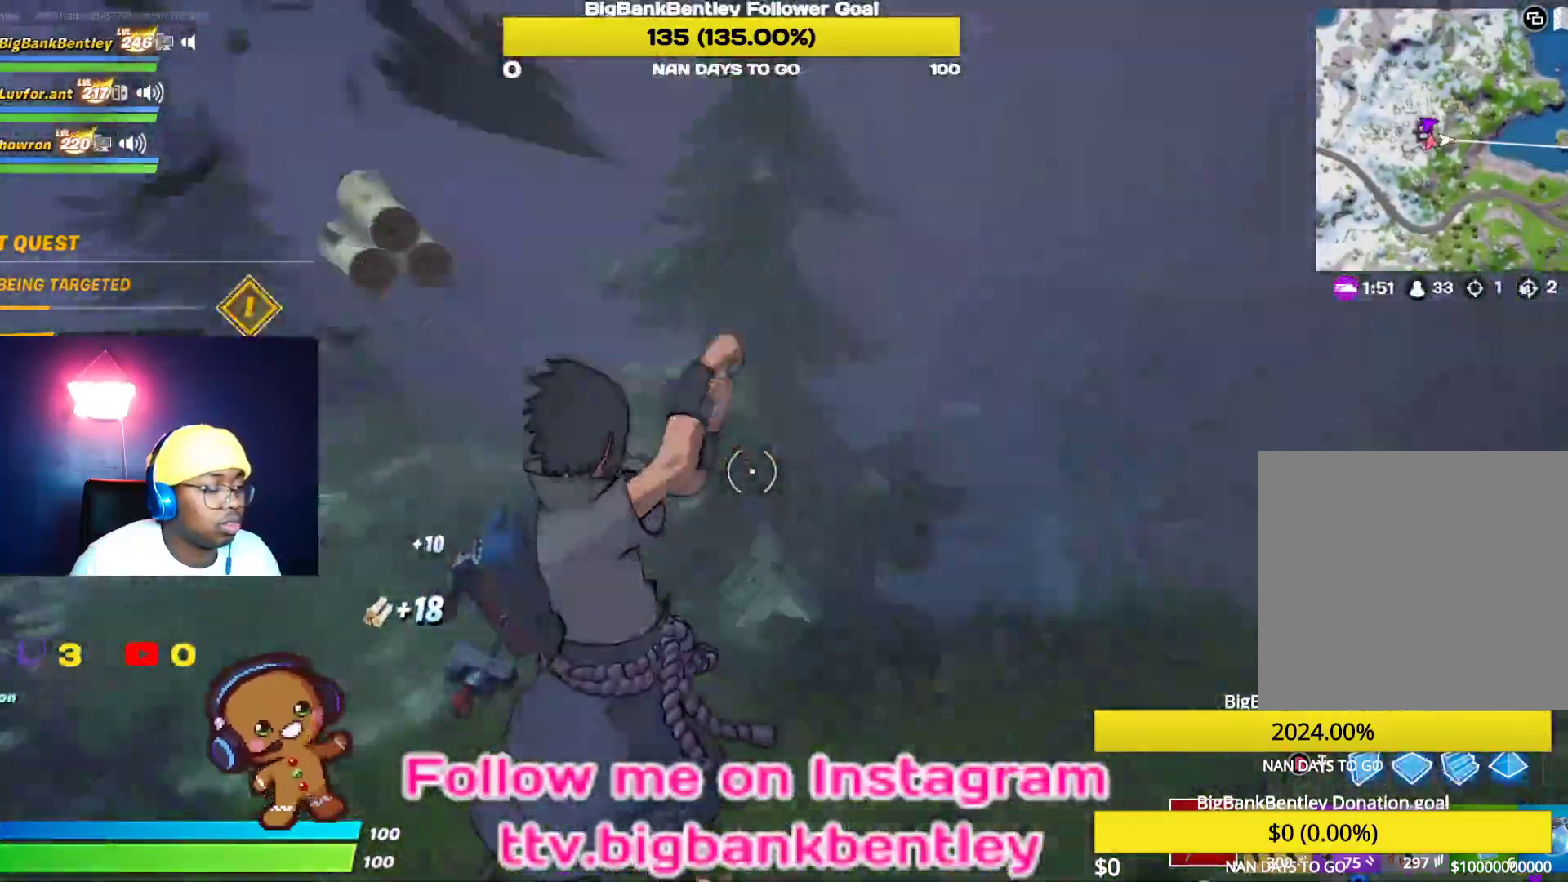
{"buttons": ["R2"], "left_stick": "down-right", "right_stick": "left", "events": [[17, "right_stick", "up"], [83, "left_stick", "up"], [167, "right_stick", "left"], [350, "left_stick", "right"], [500, "left_stick", "down-right"]]}
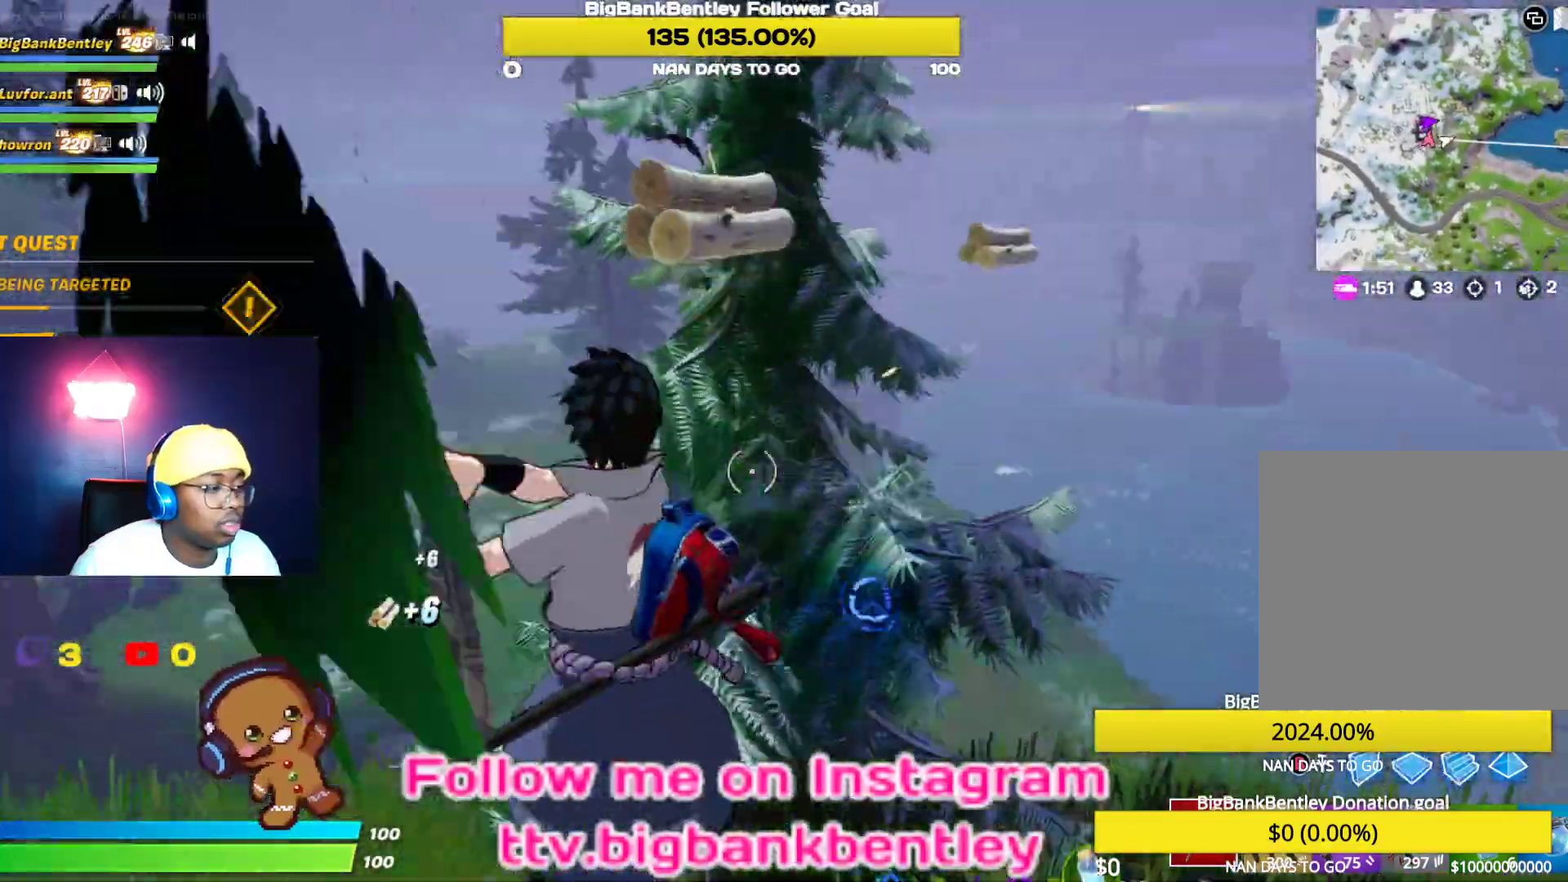
{"buttons": ["R2"], "left_stick": "down-right", "right_stick": "down-right", "events": [[100, "left_stick", "down"], [233, "right_stick", "down-left"], [367, "right_stick", "down-right"], [400, "left_stick", "down-right"]]}
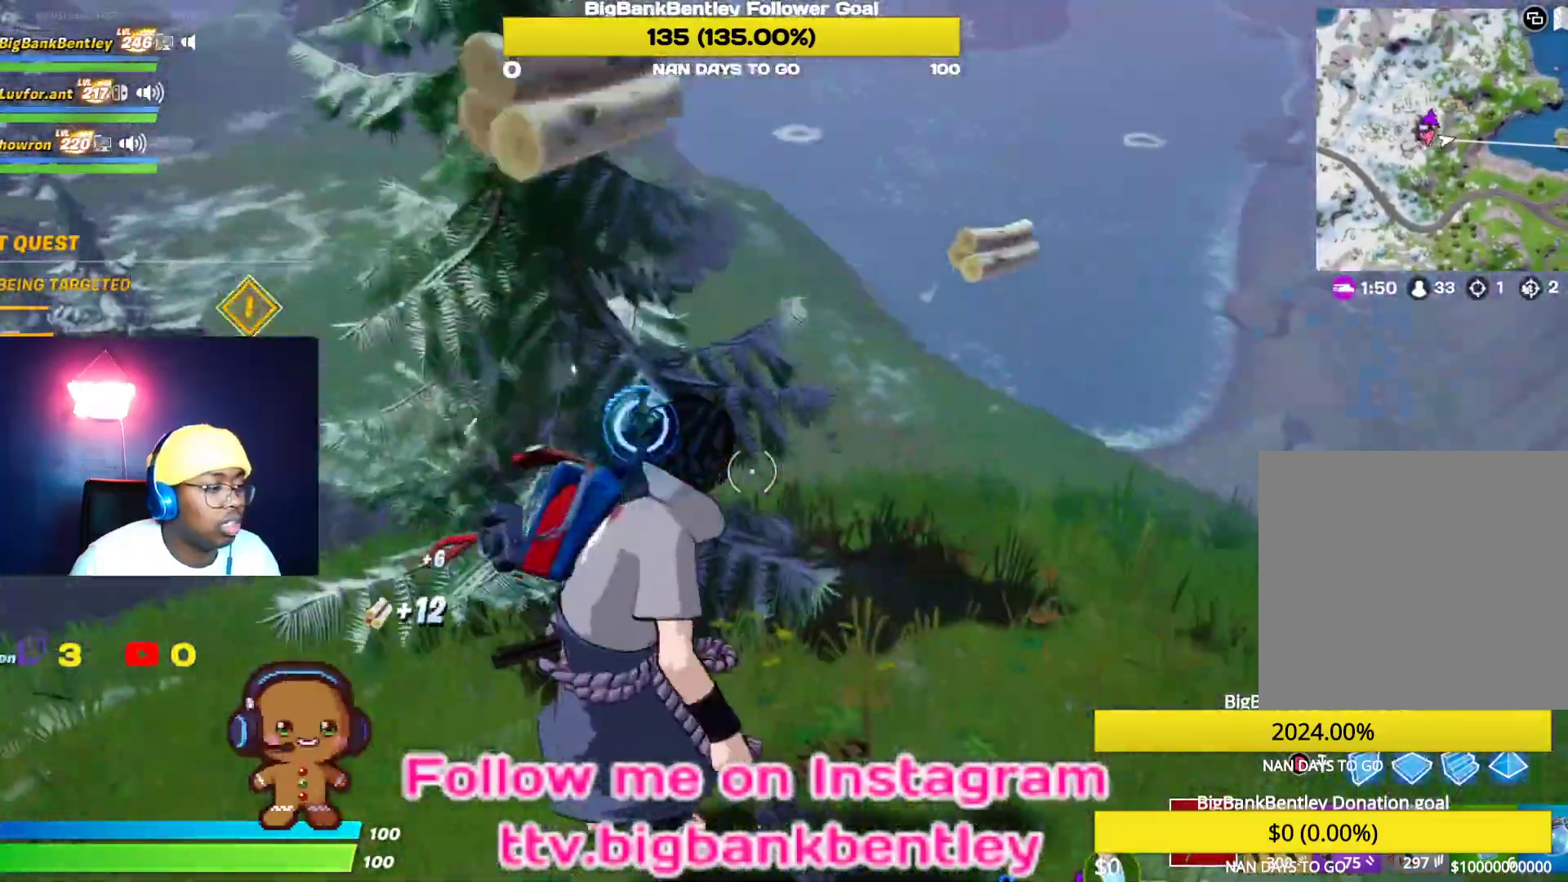
{"buttons": ["R2"], "left_stick": "up-left", "right_stick": "up-left", "events": [[17, "right_stick", "center"], [50, "left_stick", "center"], [133, "left_stick", "up-left"], [200, "right_stick", "up-left"]]}
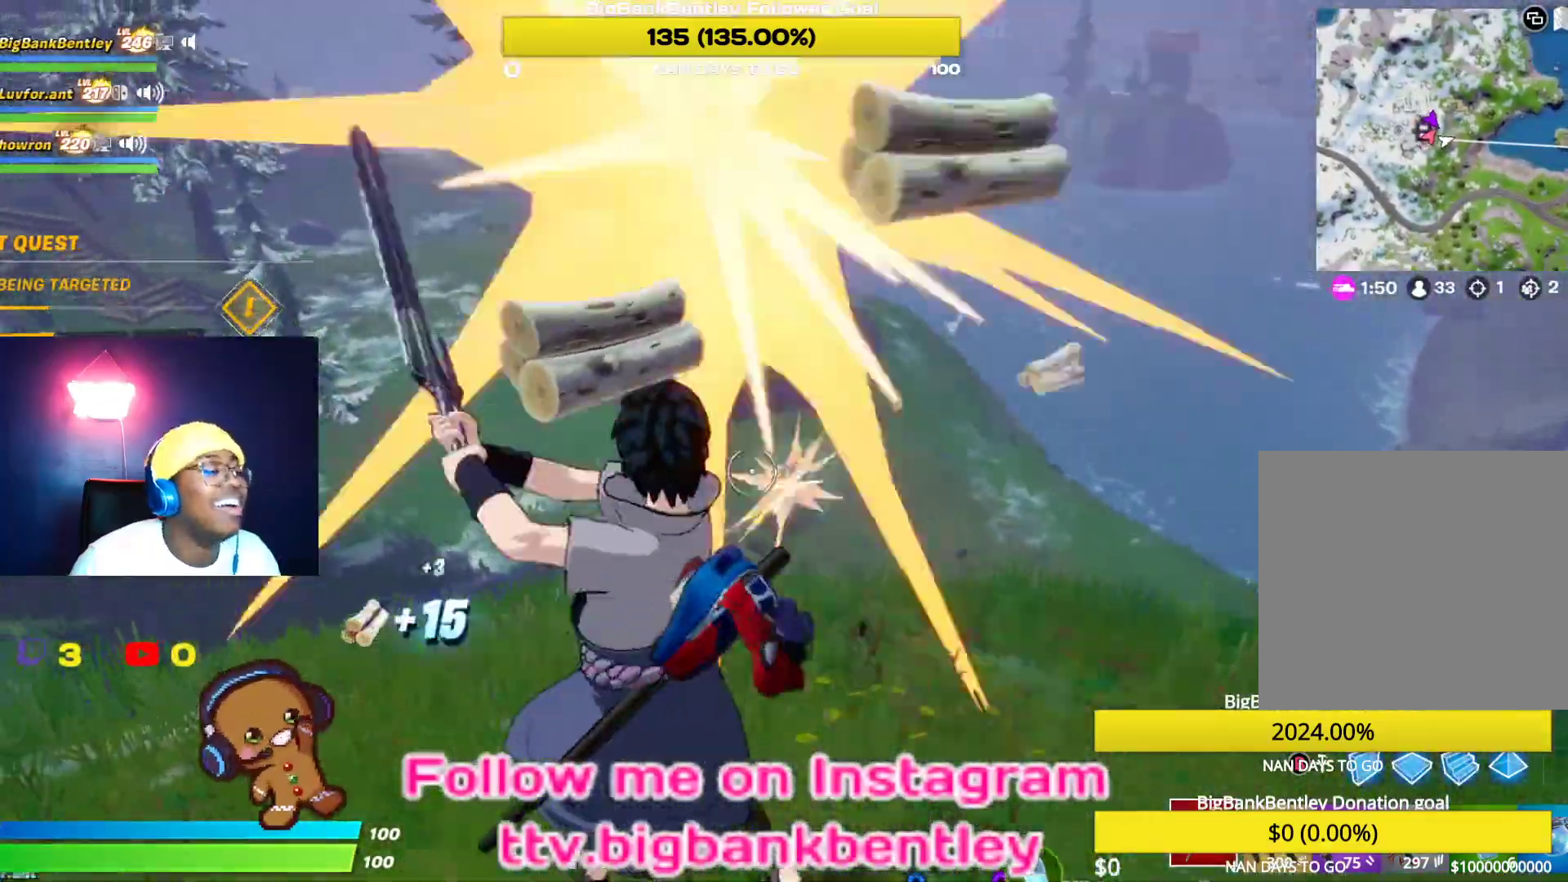
{"buttons": [], "left_stick": "up-left", "right_stick": "left", "events": [[83, "R2", "up"], [150, "R1", "down"], [167, "right_stick", "left"], [283, "R1", "up"]]}
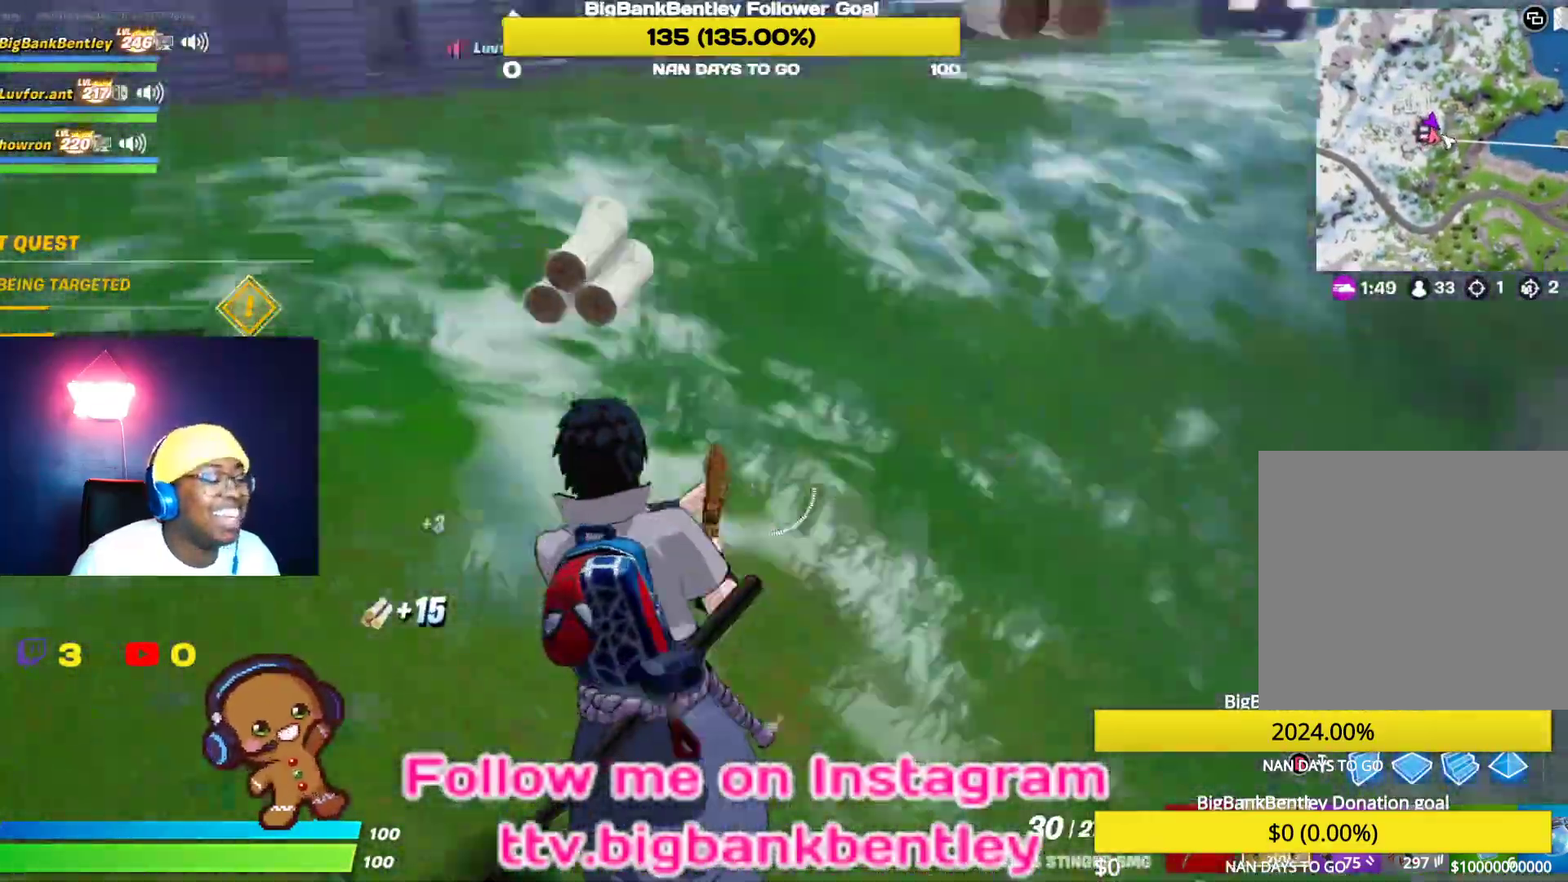
{"buttons": [], "left_stick": "up", "right_stick": "up-left", "events": [[50, "right_stick", "up-left"], [367, "left_stick", "up"]]}
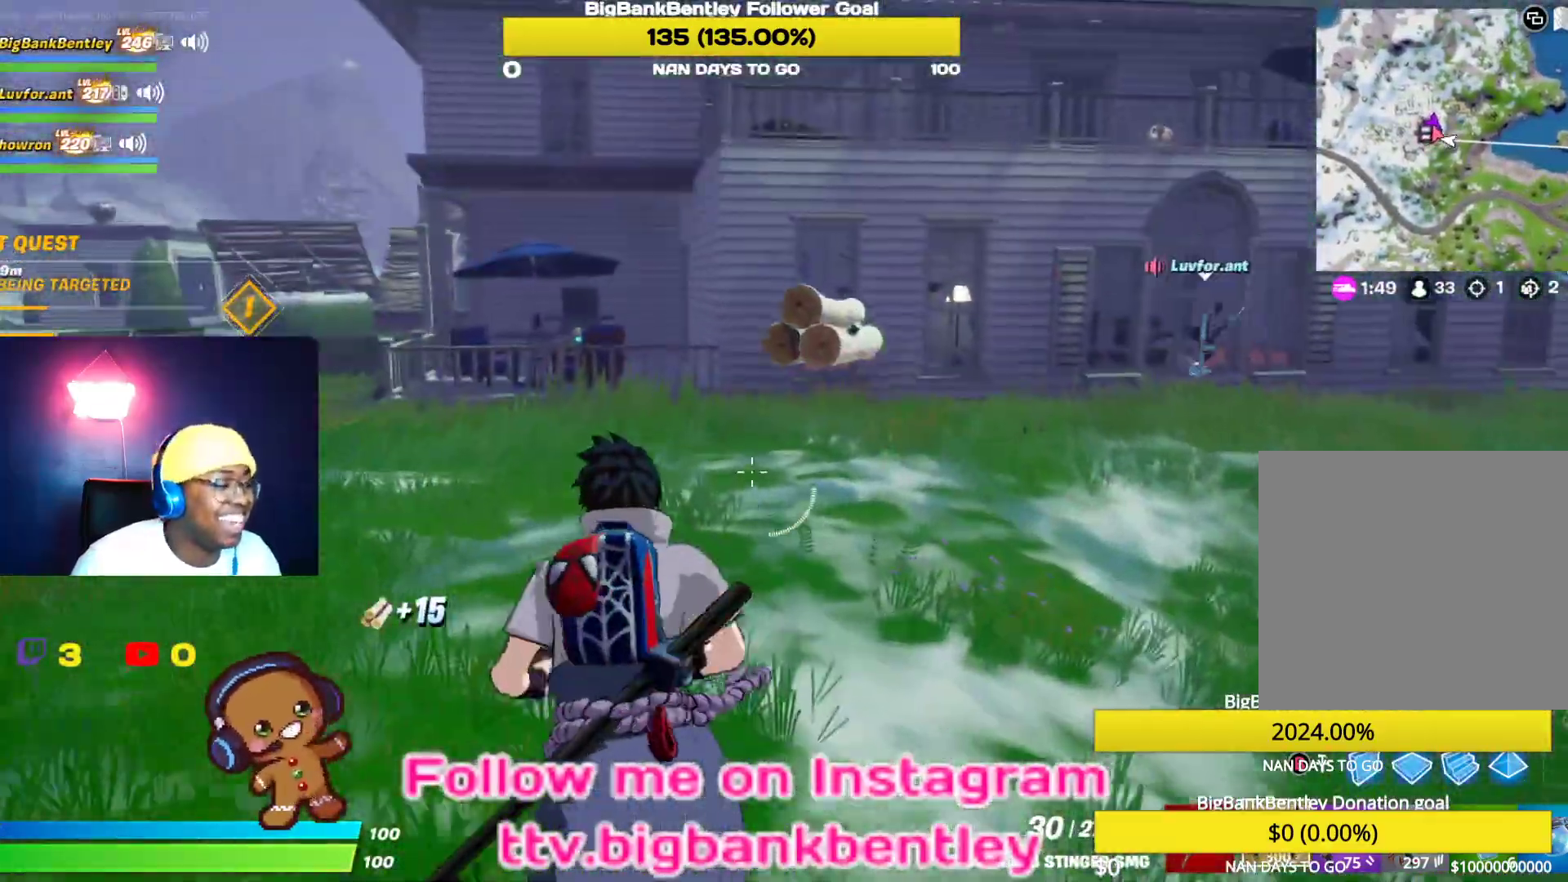
{"buttons": ["Y"], "left_stick": "up", "right_stick": "center", "events": [[50, "right_stick", "center"], [133, "right_stick", "up"], [200, "right_stick", "up-right"], [317, "right_stick", "center"], [483, "Y", "down"]]}
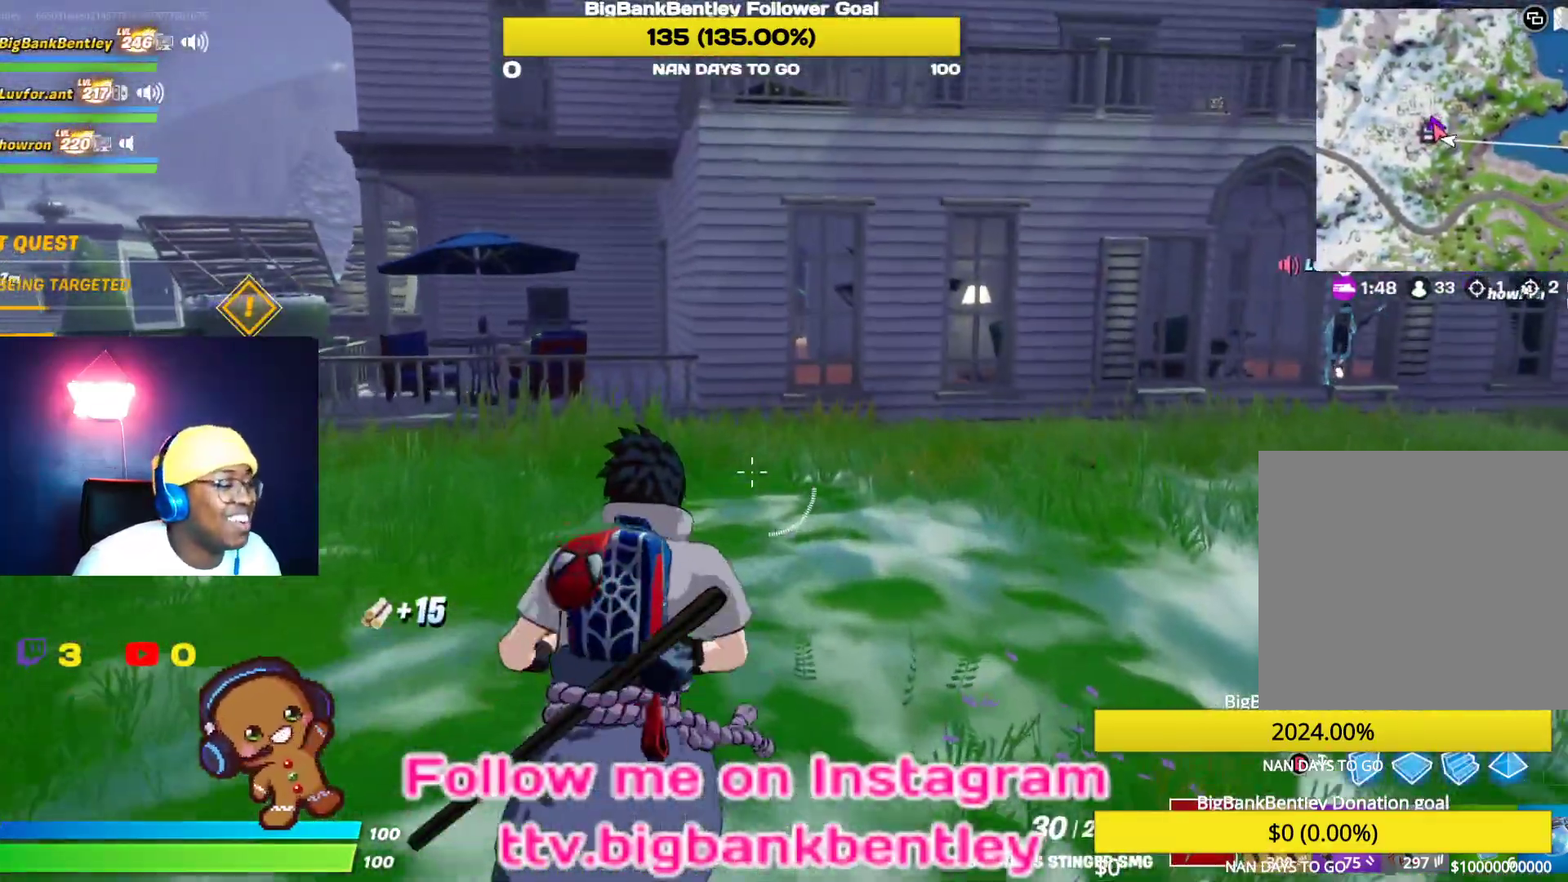
{"buttons": [], "left_stick": "up", "right_stick": "right", "events": [[50, "Y", "up"], [317, "right_stick", "right"]]}
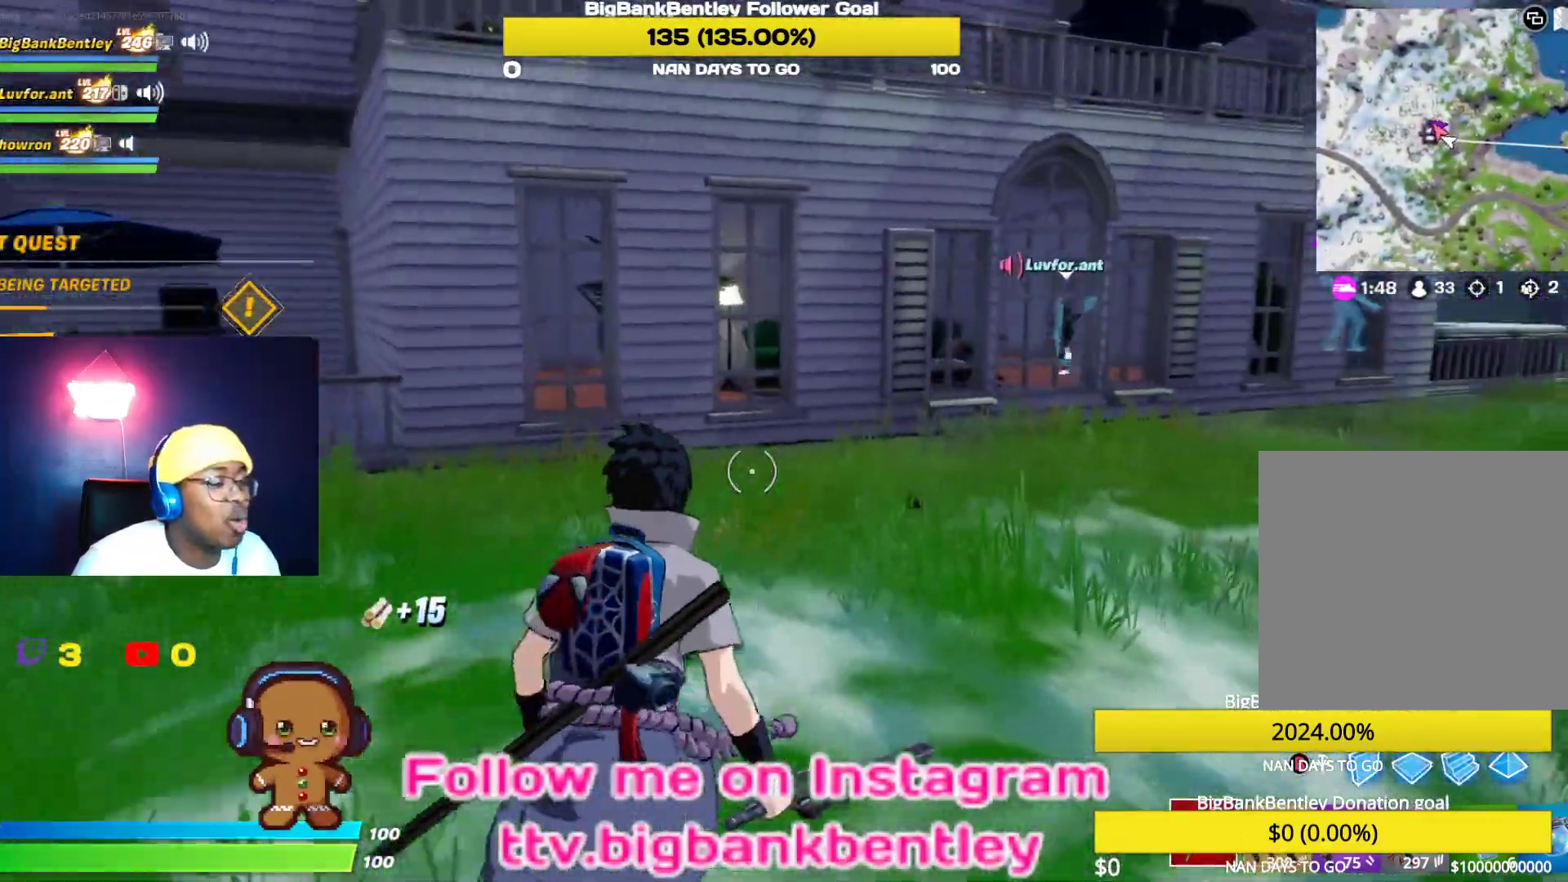
{"buttons": [], "left_stick": "up", "right_stick": "right", "events": [[50, "right_stick", "center"], [333, "right_stick", "right"]]}
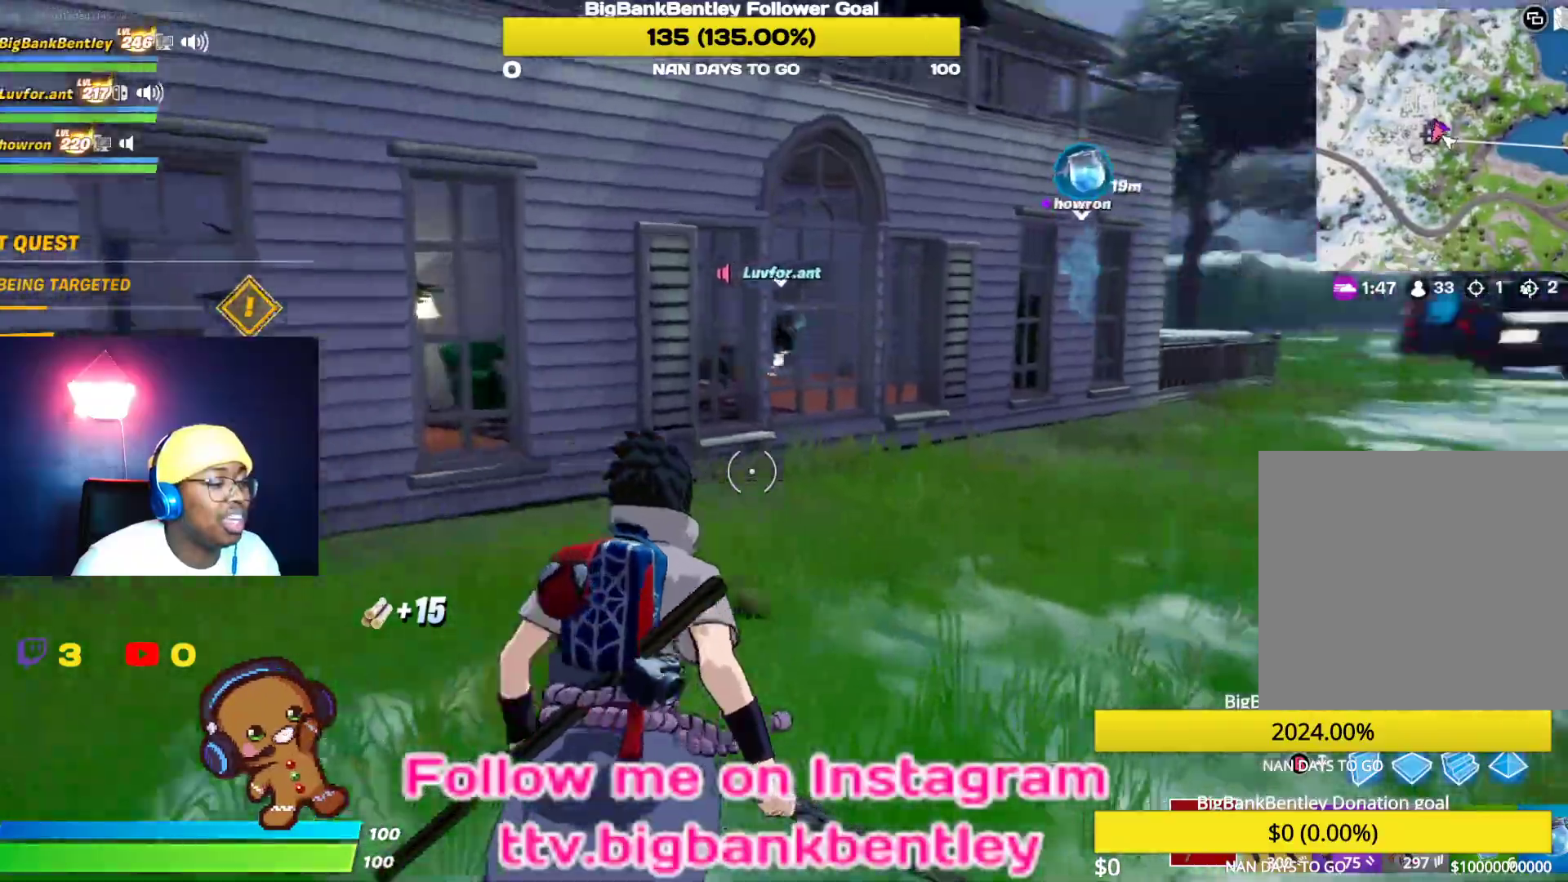
{"buttons": [], "left_stick": "up", "right_stick": "right", "events": [[133, "right_stick", "center"], [150, "B", "down"], [267, "B", "up"], [450, "right_stick", "right"]]}
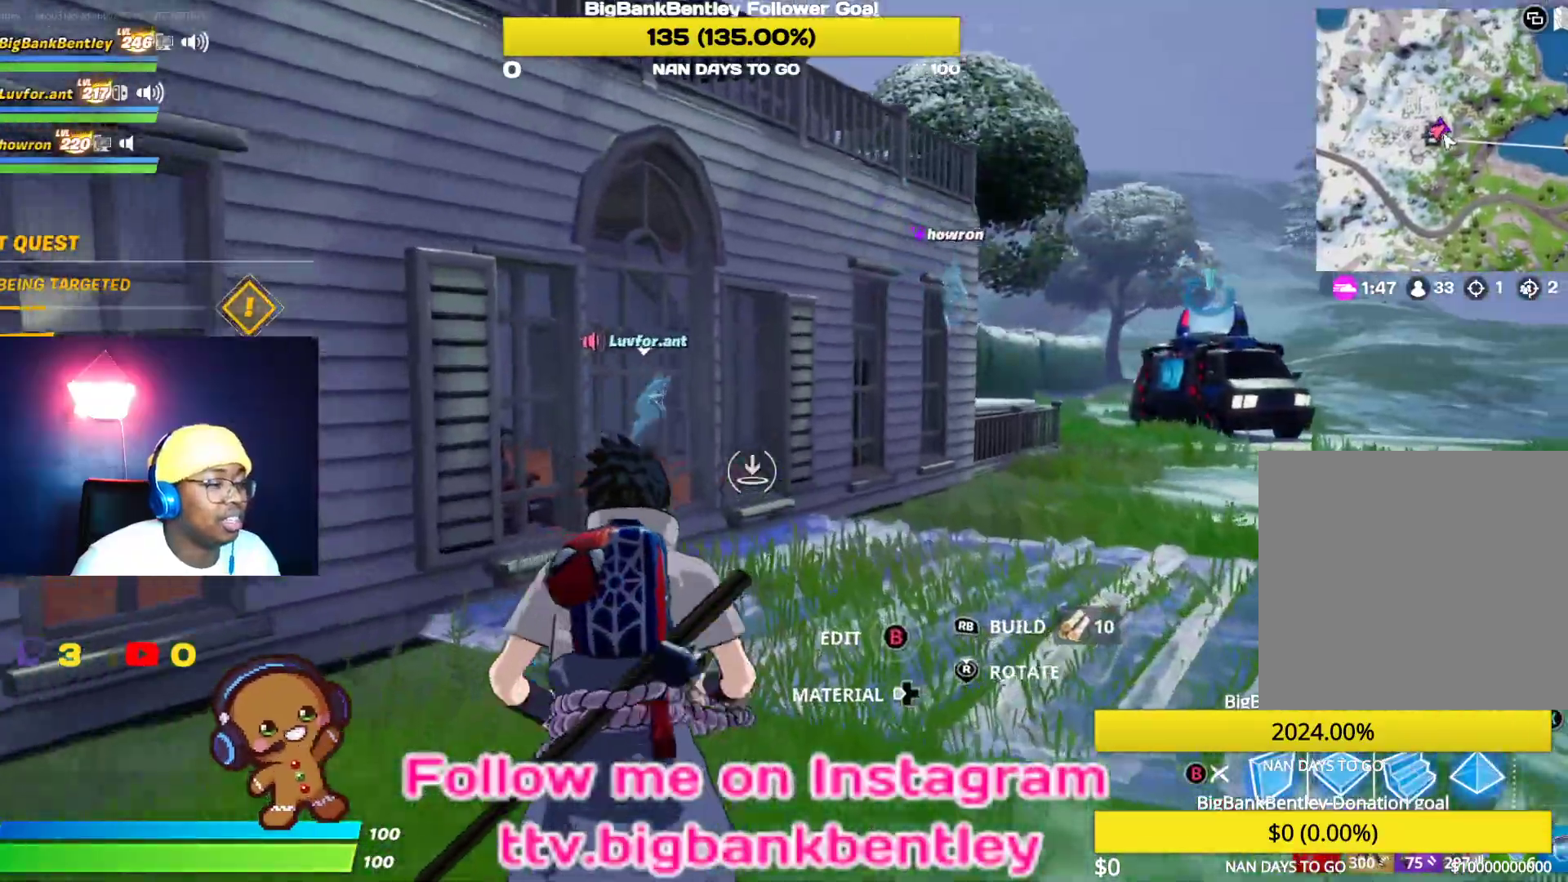
{"buttons": [], "left_stick": "up", "right_stick": "center", "events": [[167, "right_stick", "center"], [283, "L2", "down"], [417, "L2", "up"]]}
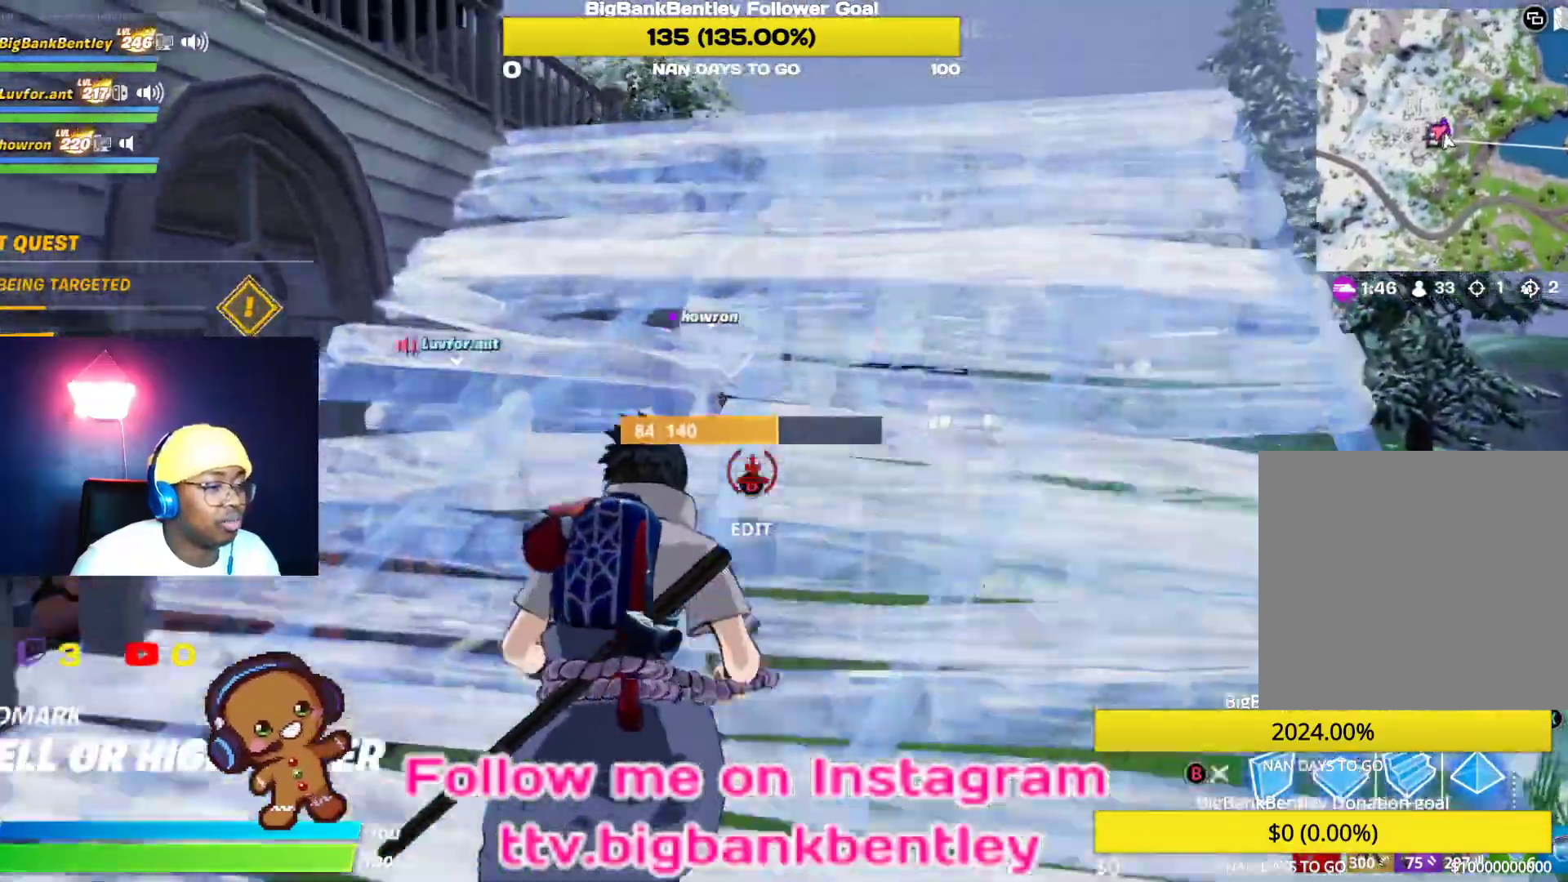
{"buttons": [], "left_stick": "up", "right_stick": "center", "events": [[67, "B", "down"], [133, "B", "up"], [400, "B", "down"], [500, "B", "up"]]}
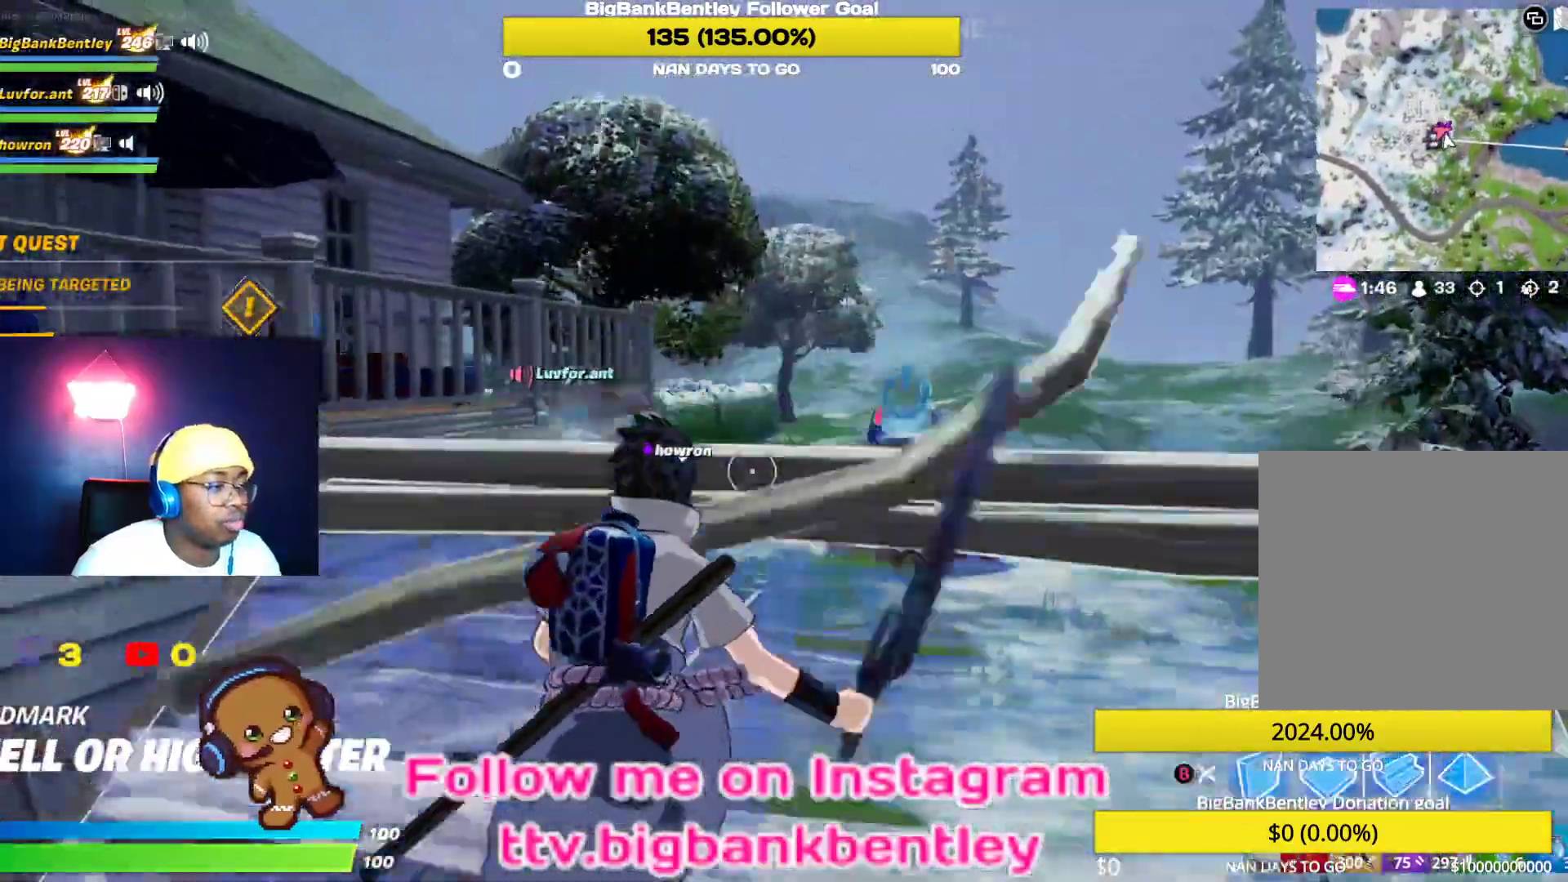
{"buttons": [], "left_stick": "up", "right_stick": "center", "events": [[100, "right_stick", "down-left"], [150, "R1", "down"], [250, "right_stick", "center"], [300, "R1", "up"], [333, "B", "down"], [433, "B", "up"]]}
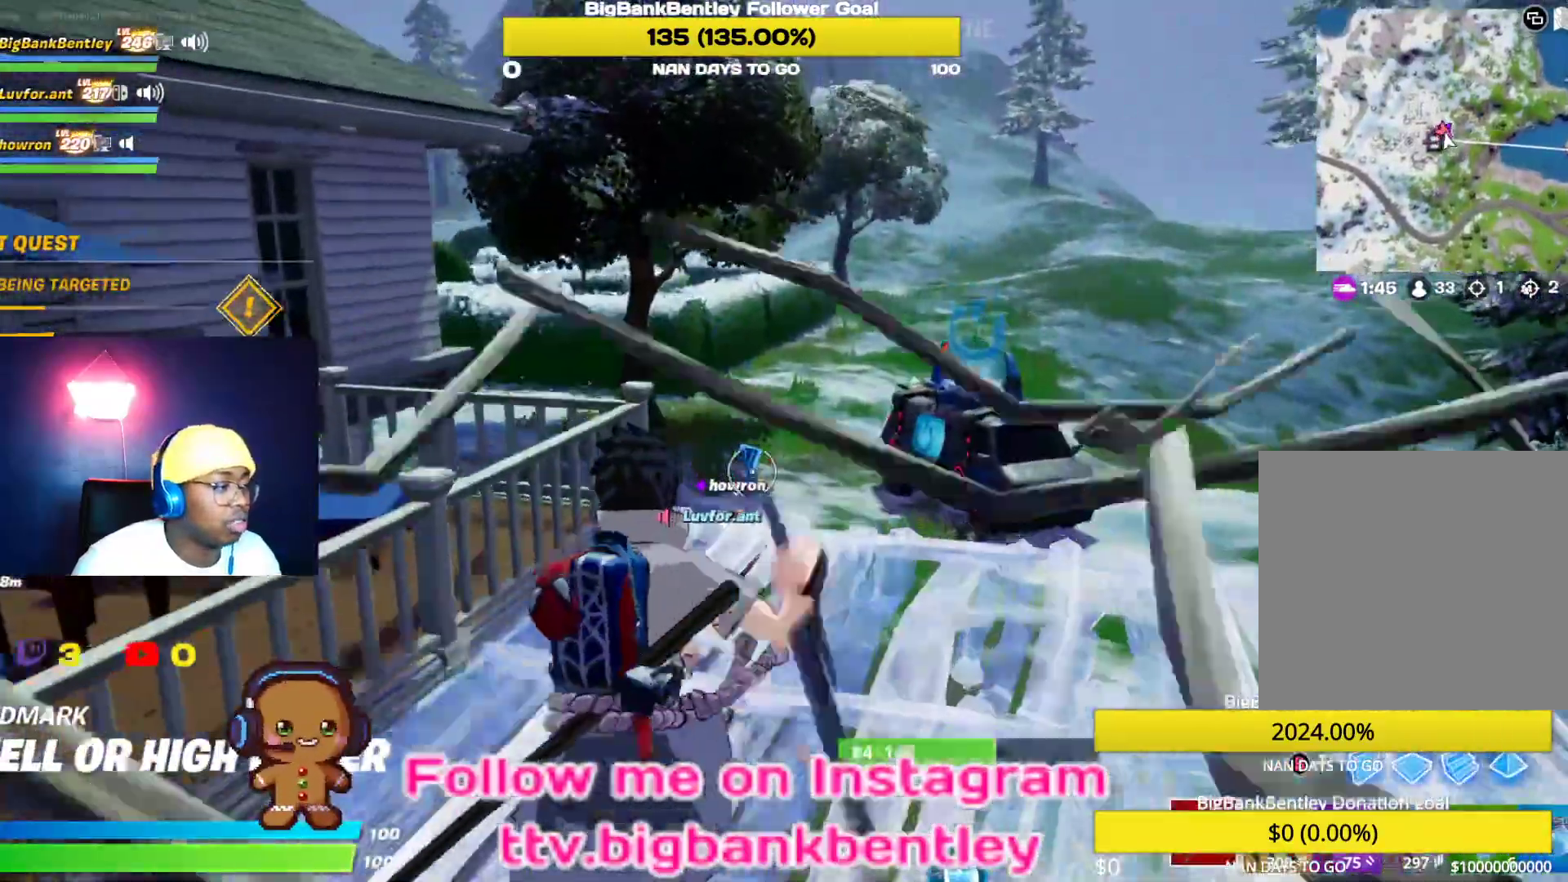
{"buttons": [], "left_stick": "down-left", "right_stick": "down-left", "events": [[17, "right_stick", "down-left"], [33, "left_stick", "up-left"], [217, "right_stick", "center"], [250, "A", "down"], [283, "left_stick", "down-left"], [333, "A", "up"], [417, "right_stick", "down-left"]]}
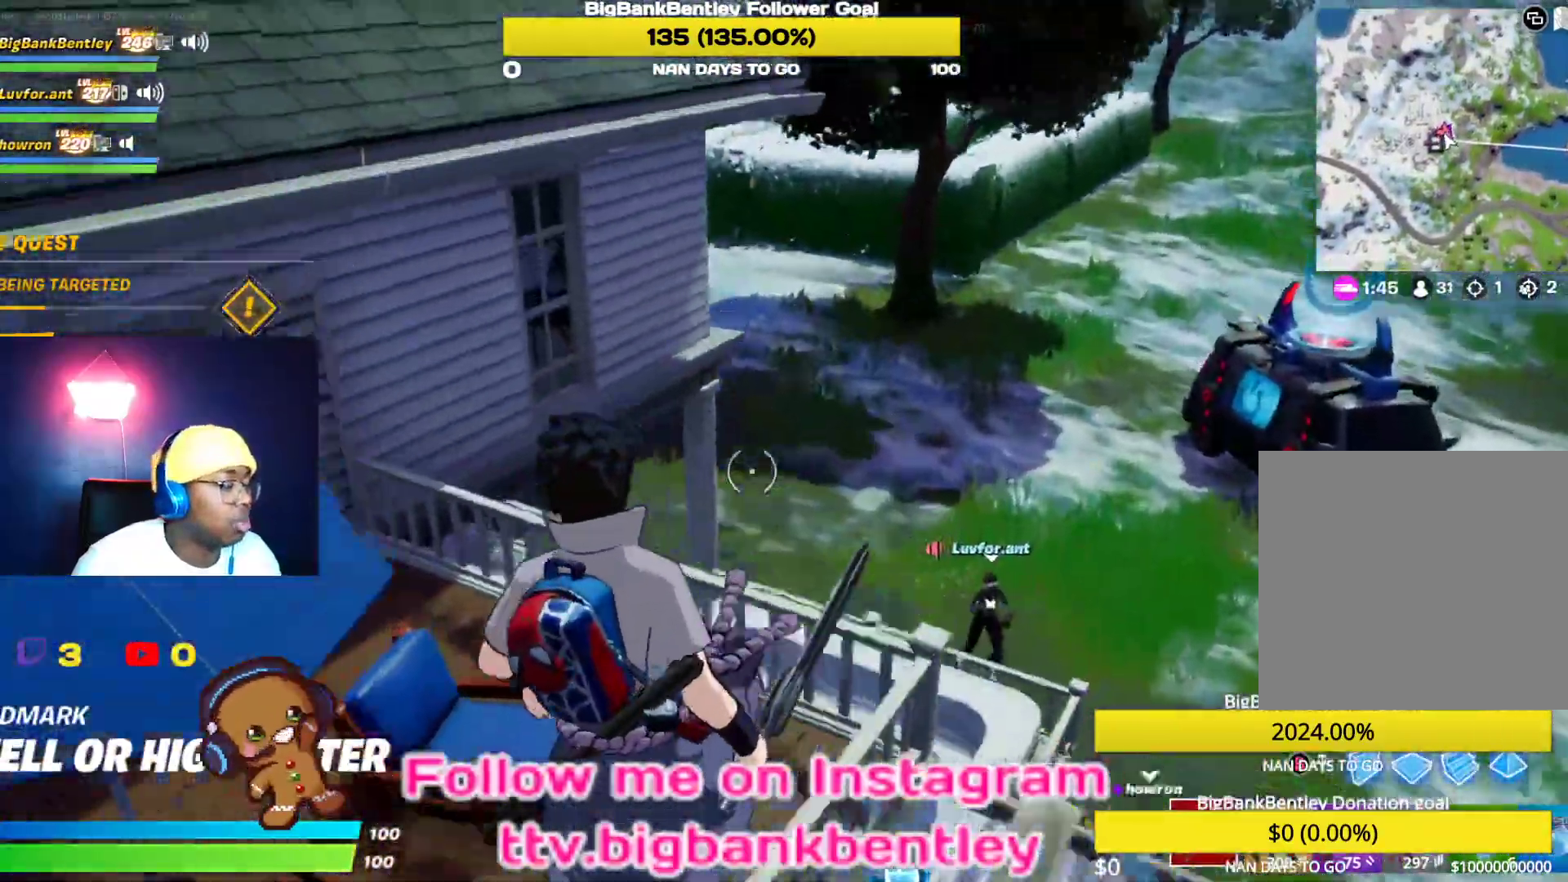
{"buttons": [], "left_stick": "down-right", "right_stick": "center", "events": [[100, "left_stick", "down"], [200, "left_stick", "down-right"], [300, "right_stick", "down-right"], [500, "right_stick", "center"]]}
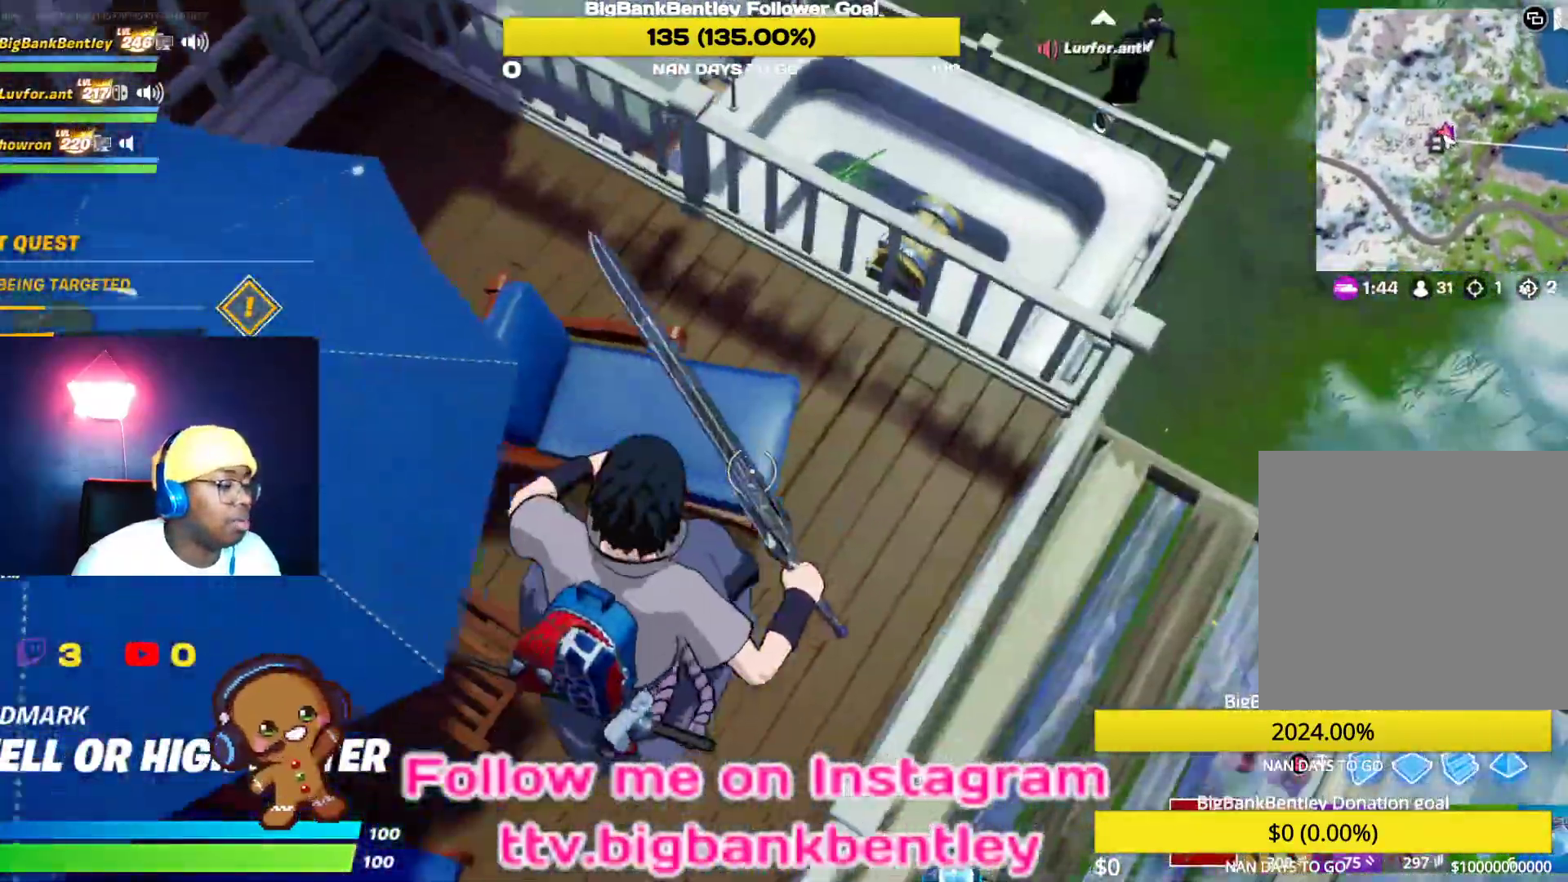
{"buttons": ["R2"], "left_stick": "up-left", "right_stick": "up-left", "events": [[33, "right_stick", "left"], [150, "right_stick", "up-left"], [217, "R2", "down"], [300, "left_stick", "center"], [383, "left_stick", "up-left"]]}
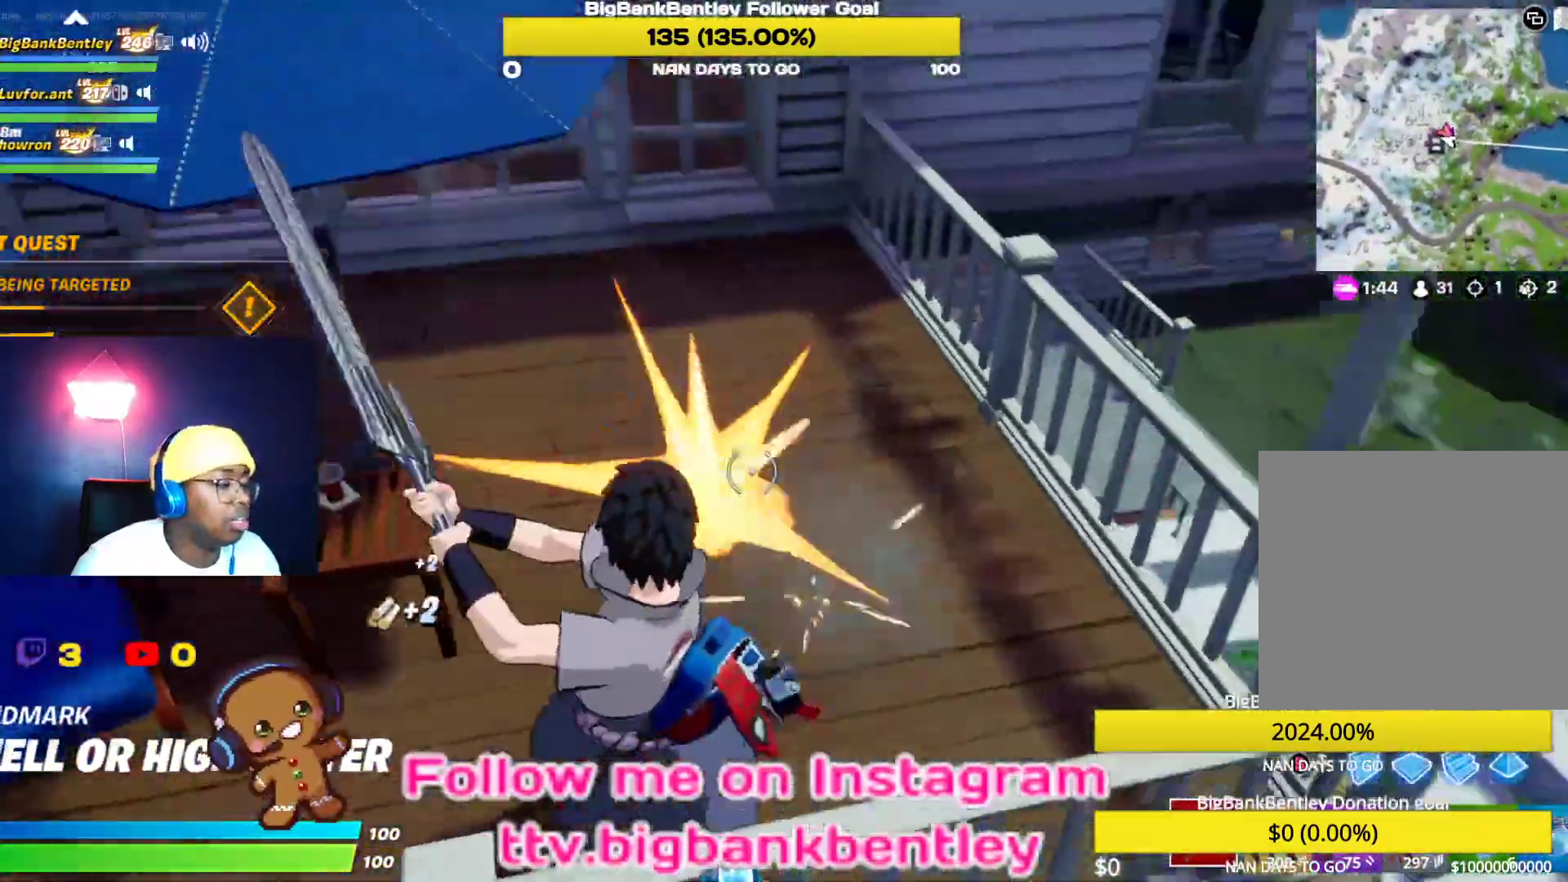
{"buttons": ["R2"], "left_stick": "up-right", "right_stick": "center", "events": [[17, "left_stick", "center"], [50, "right_stick", "left"], [300, "left_stick", "up-right"], [467, "right_stick", "center"]]}
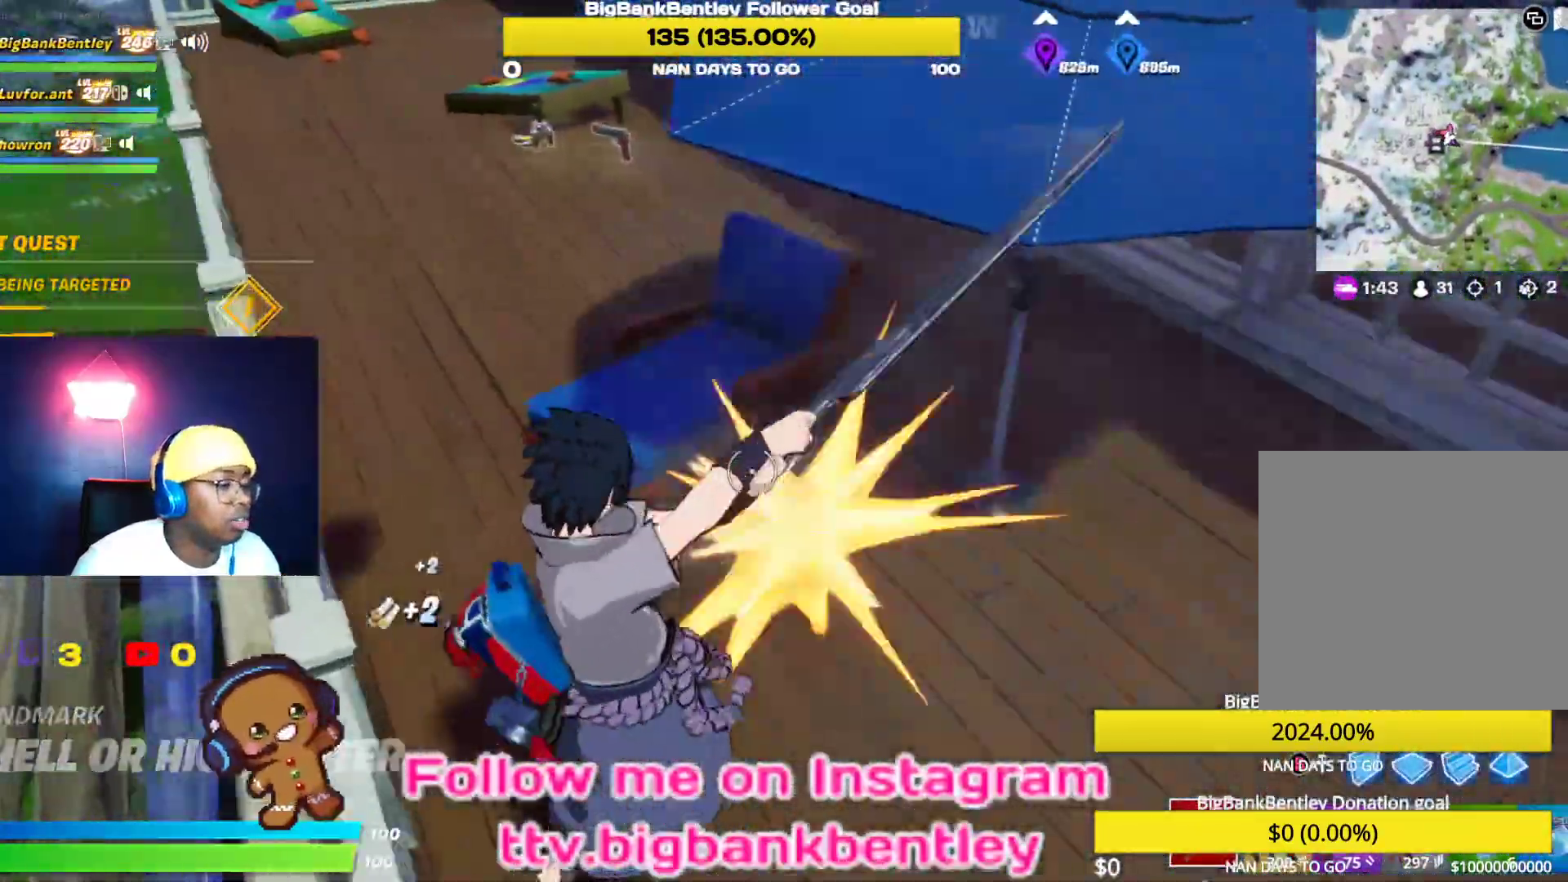
{"buttons": ["R2"], "left_stick": "up-right", "right_stick": "center", "events": [[100, "left_stick", "right"], [200, "left_stick", "center"], [250, "right_stick", "up-left"], [317, "left_stick", "left"], [417, "left_stick", "up"], [483, "left_stick", "up-right"], [483, "right_stick", "center"]]}
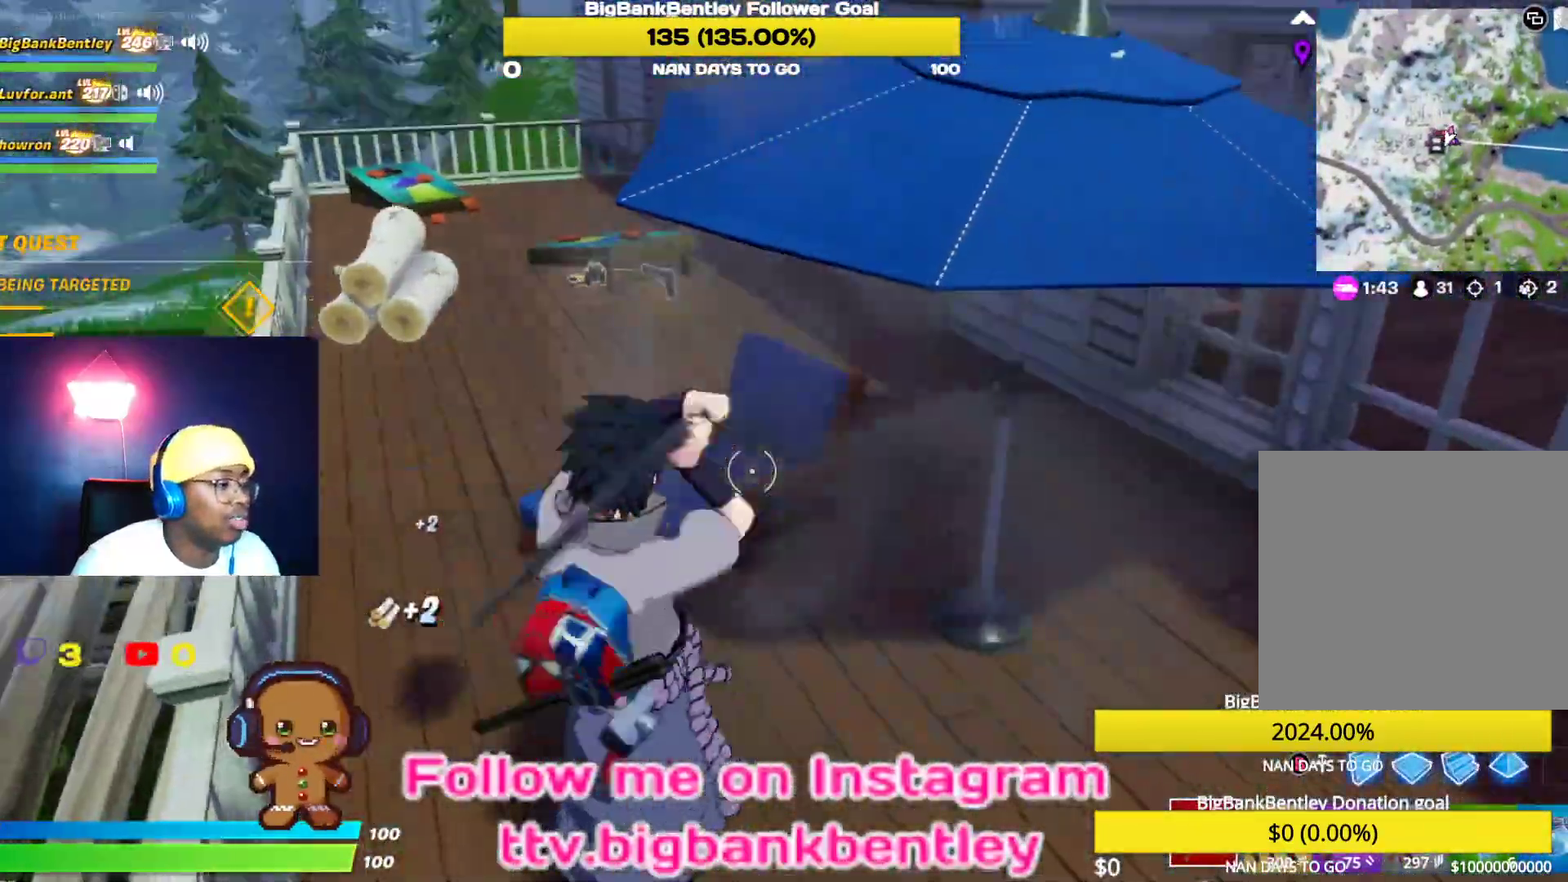
{"buttons": ["R2"], "left_stick": "right", "right_stick": "up", "events": [[133, "left_stick", "center"], [217, "left_stick", "right"], [317, "right_stick", "up"]]}
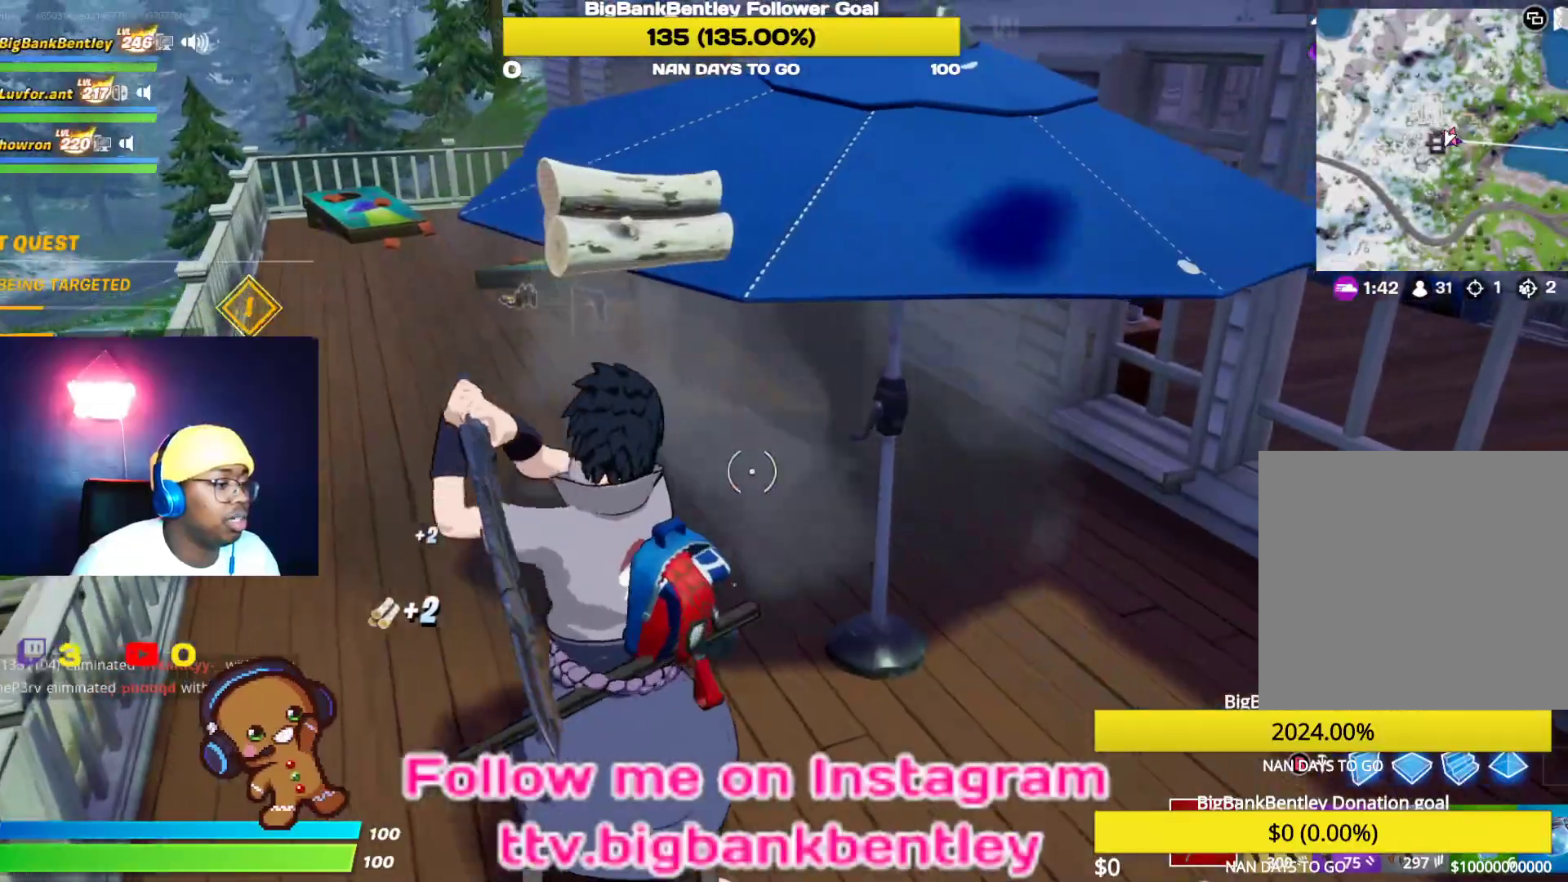
{"buttons": ["R2"], "left_stick": "center", "right_stick": "left", "events": [[67, "right_stick", "up-left"], [233, "right_stick", "left"], [383, "left_stick", "center"]]}
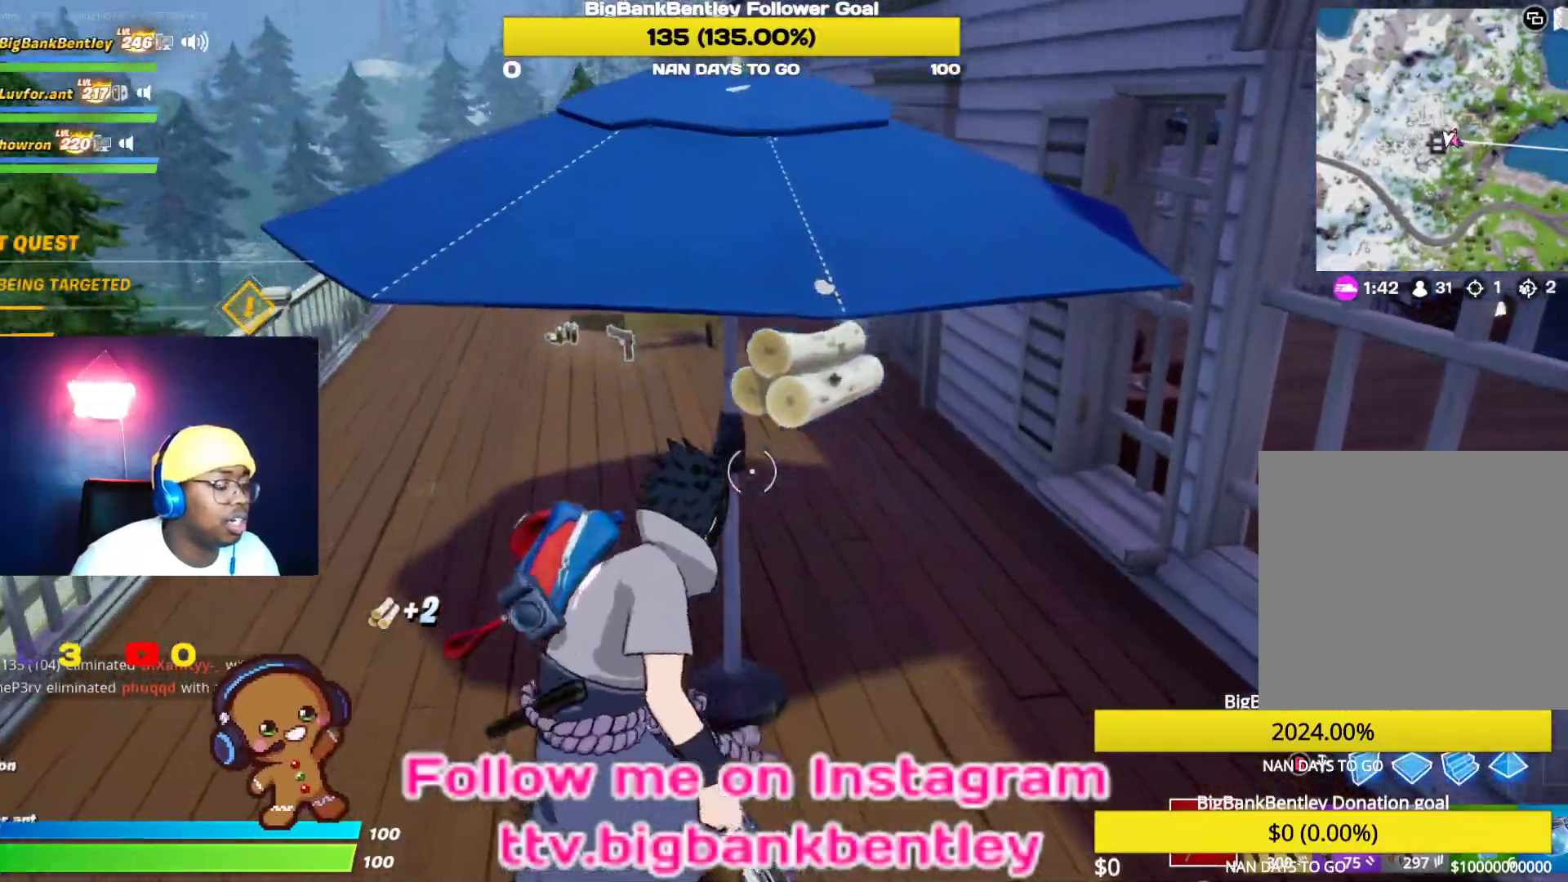
{"buttons": ["R2"], "left_stick": "left", "right_stick": "down-right", "events": [[17, "left_stick", "up-left"], [117, "right_stick", "center"], [167, "left_stick", "up"], [350, "left_stick", "center"], [483, "left_stick", "left"], [483, "right_stick", "down-right"]]}
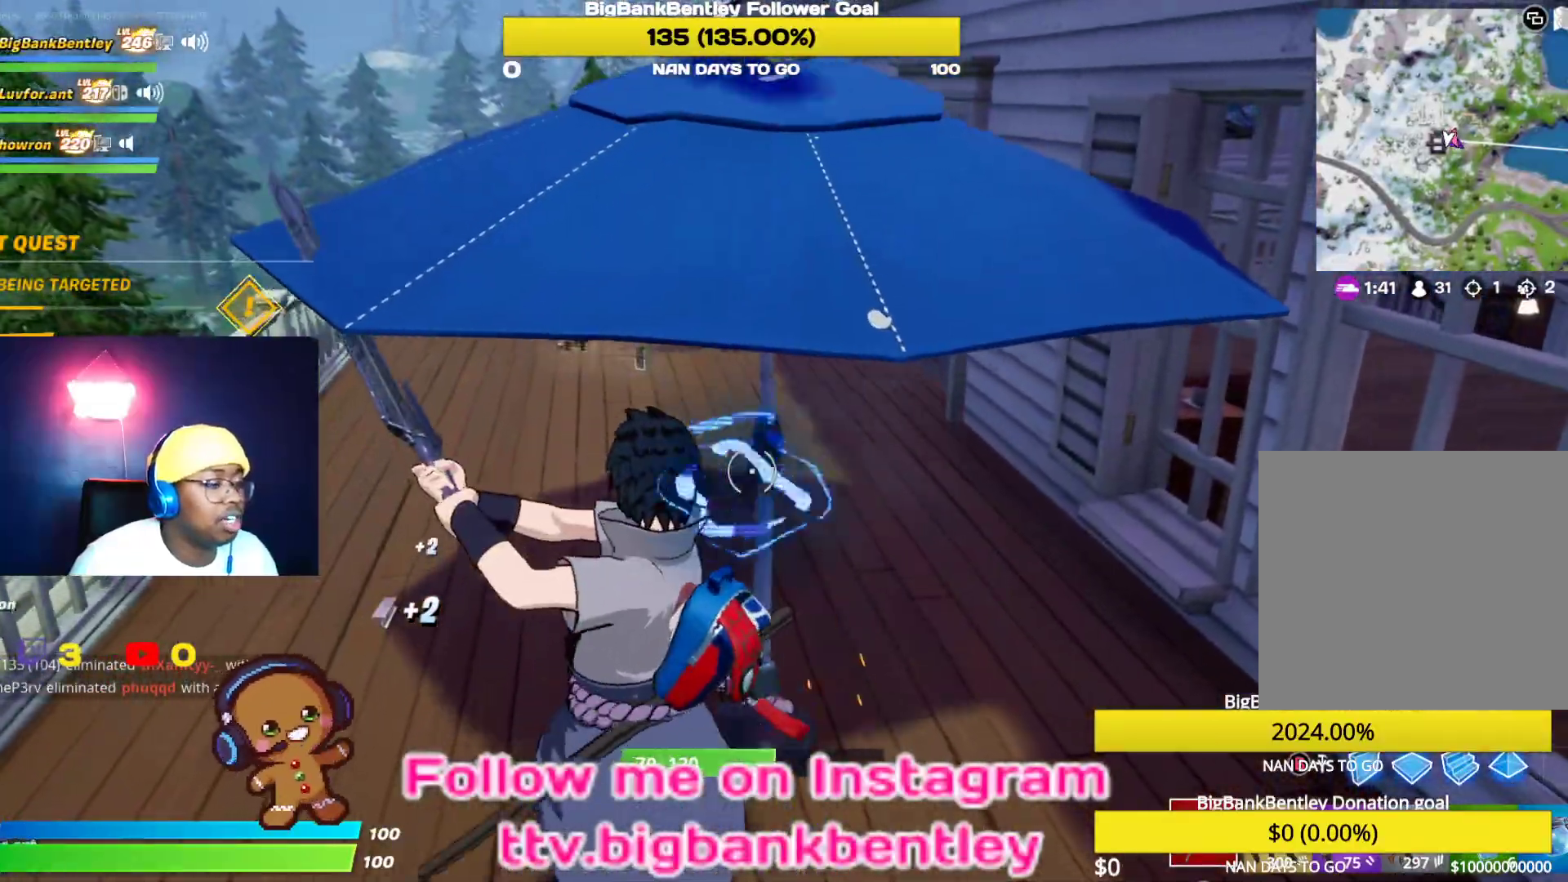
{"buttons": [], "left_stick": "up", "right_stick": "up-left", "events": [[50, "left_stick", "up-left"], [267, "right_stick", "center"], [317, "right_stick", "up"], [333, "R2", "up"], [433, "left_stick", "up"], [467, "right_stick", "up-left"]]}
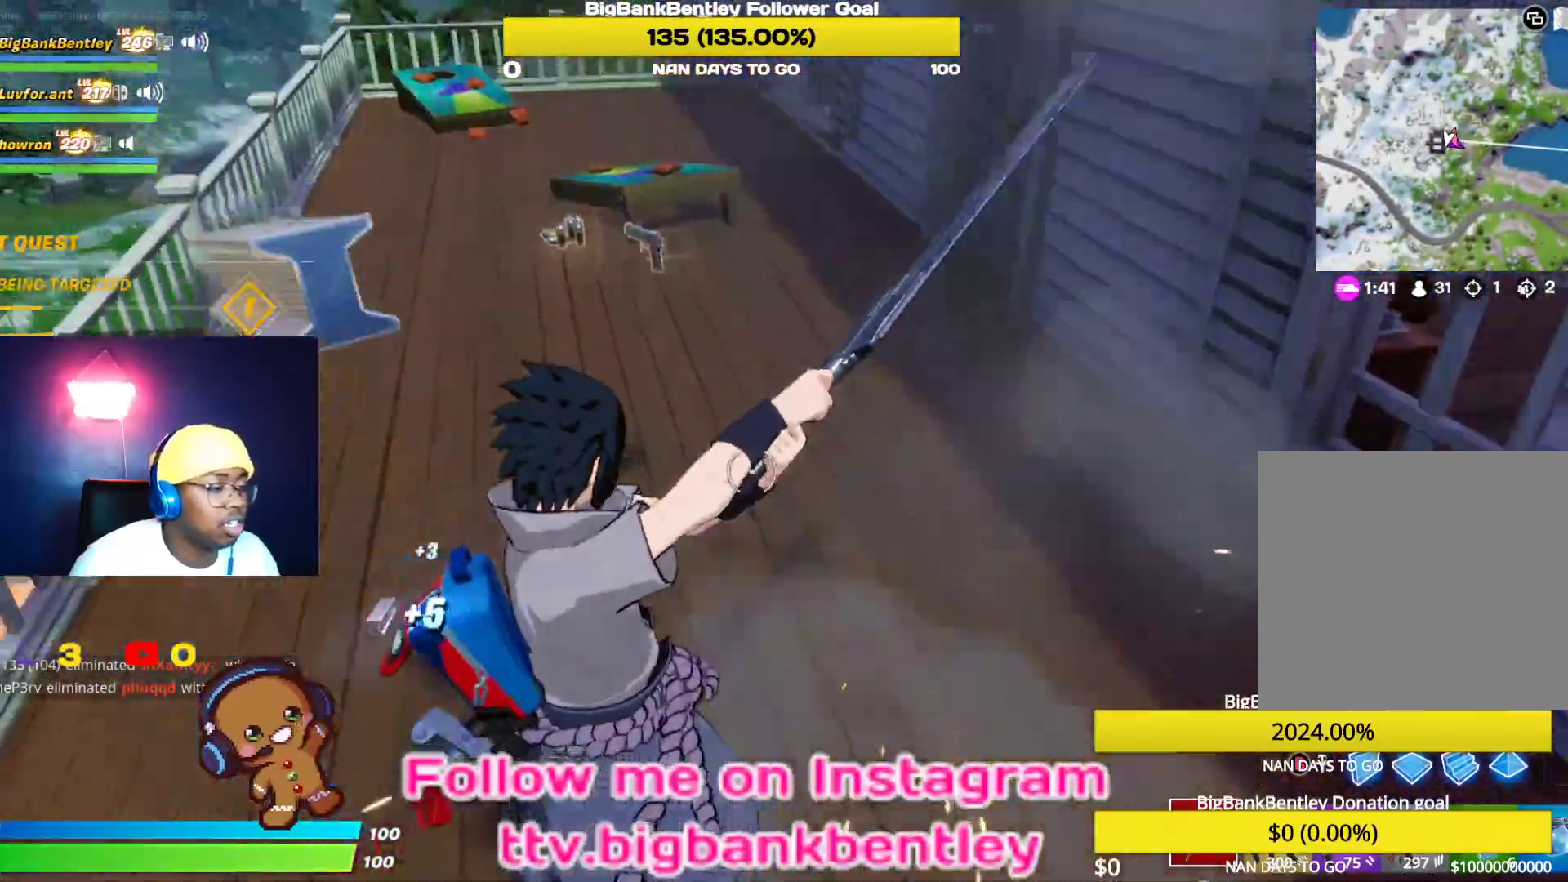
{"buttons": [], "left_stick": "up", "right_stick": "center", "events": [[33, "R1", "down"], [167, "R1", "up"], [250, "right_stick", "center"], [450, "Y", "down"], [483, "Y", "up"]]}
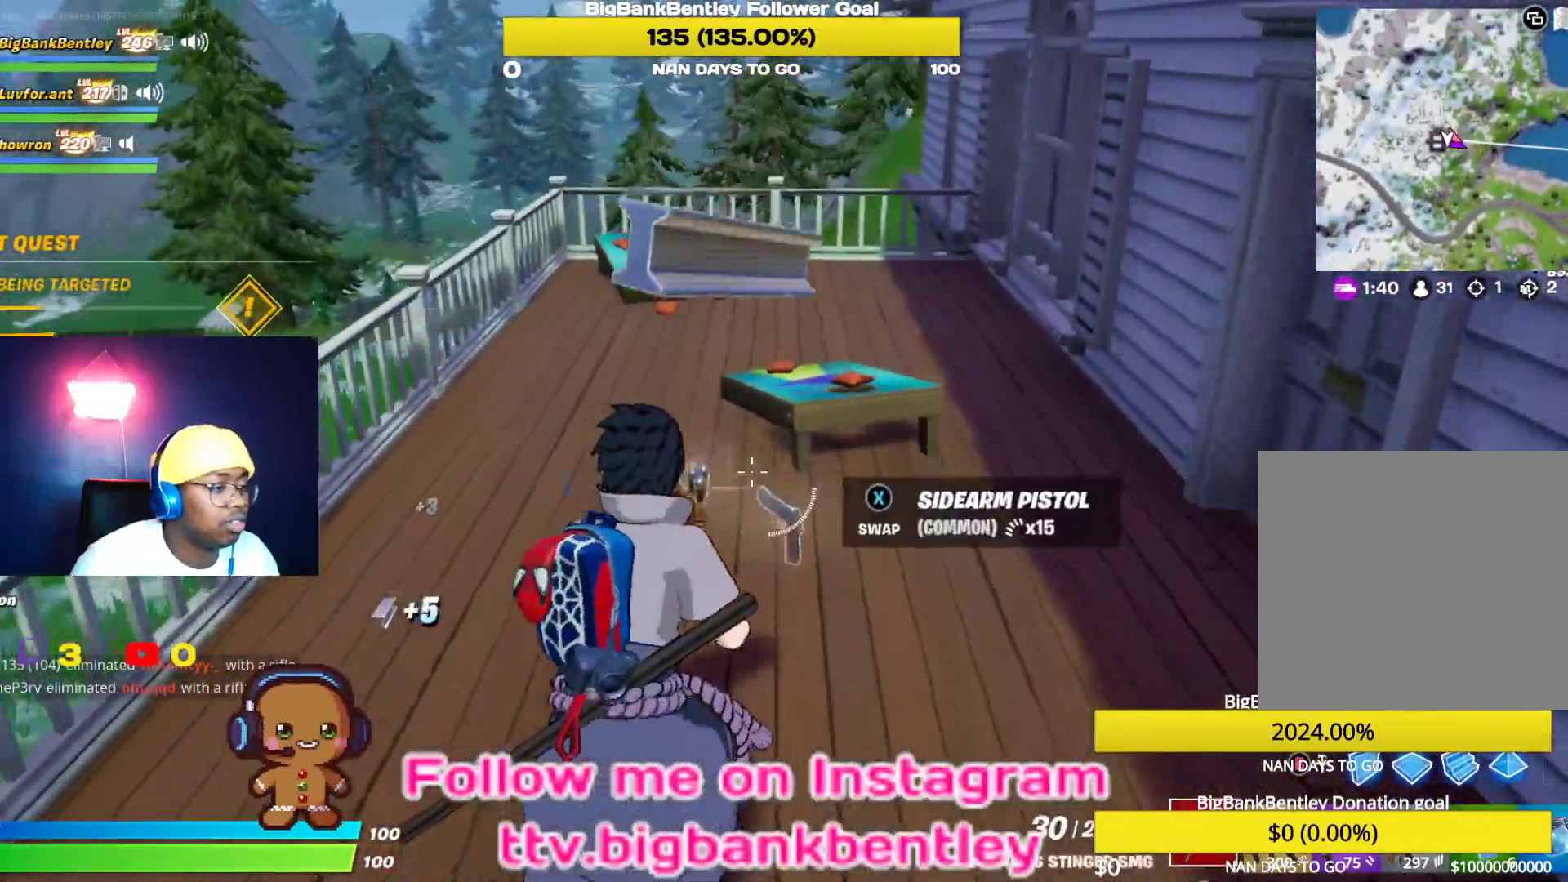
{"buttons": ["R2"], "left_stick": "up-left", "right_stick": "down-right", "events": [[250, "right_stick", "down-right"], [367, "left_stick", "up-left"], [383, "R2", "down"]]}
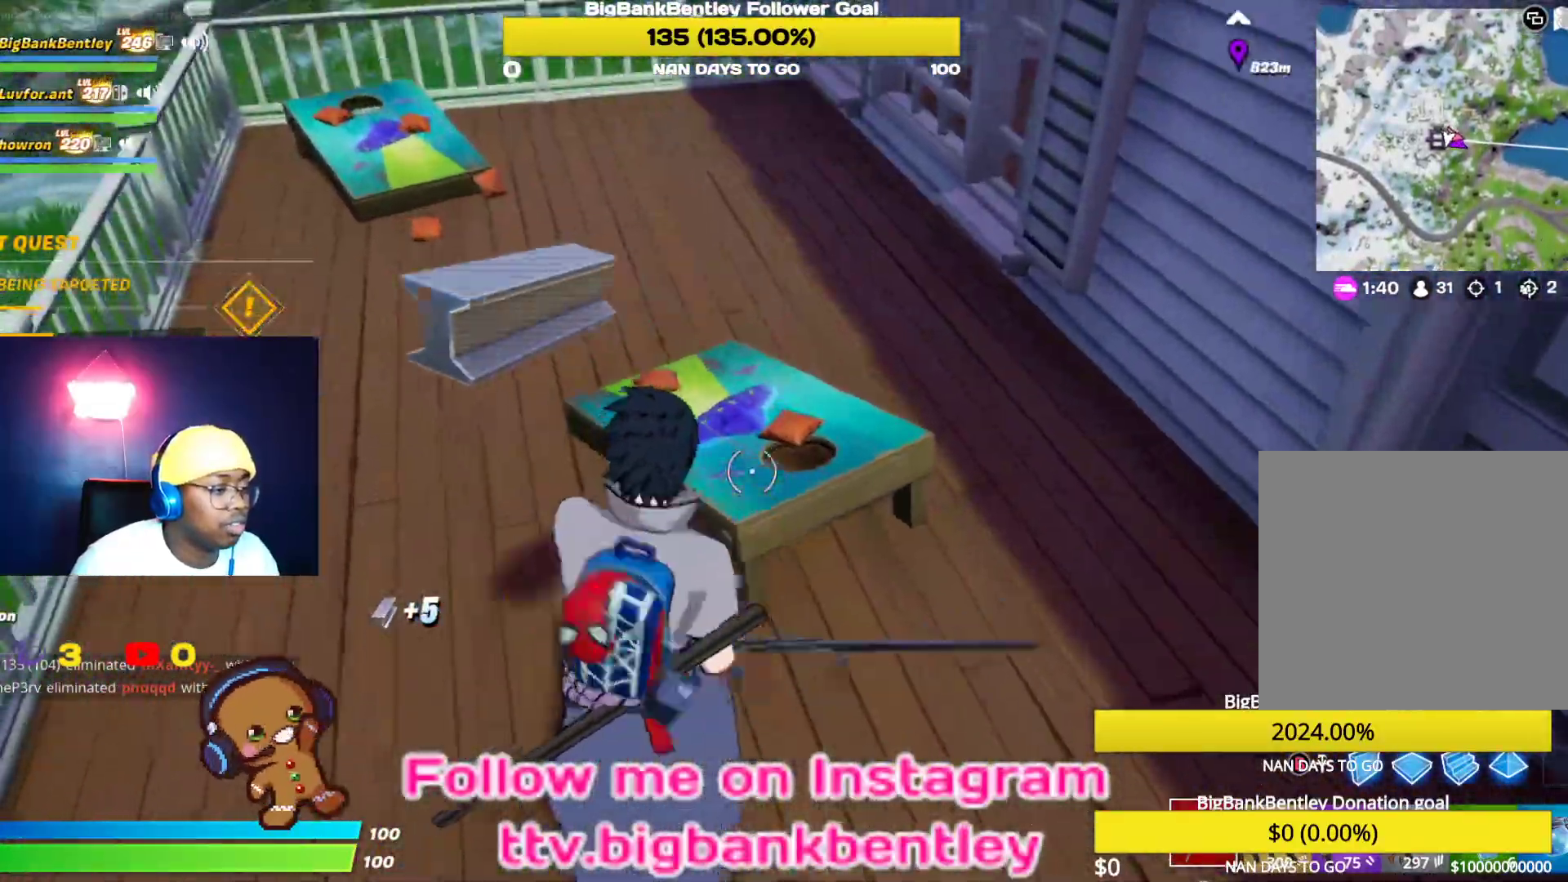
{"buttons": ["R2"], "left_stick": "up-right", "right_stick": "up-left", "events": [[33, "right_stick", "center"], [133, "right_stick", "up-left"], [450, "left_stick", "up-right"]]}
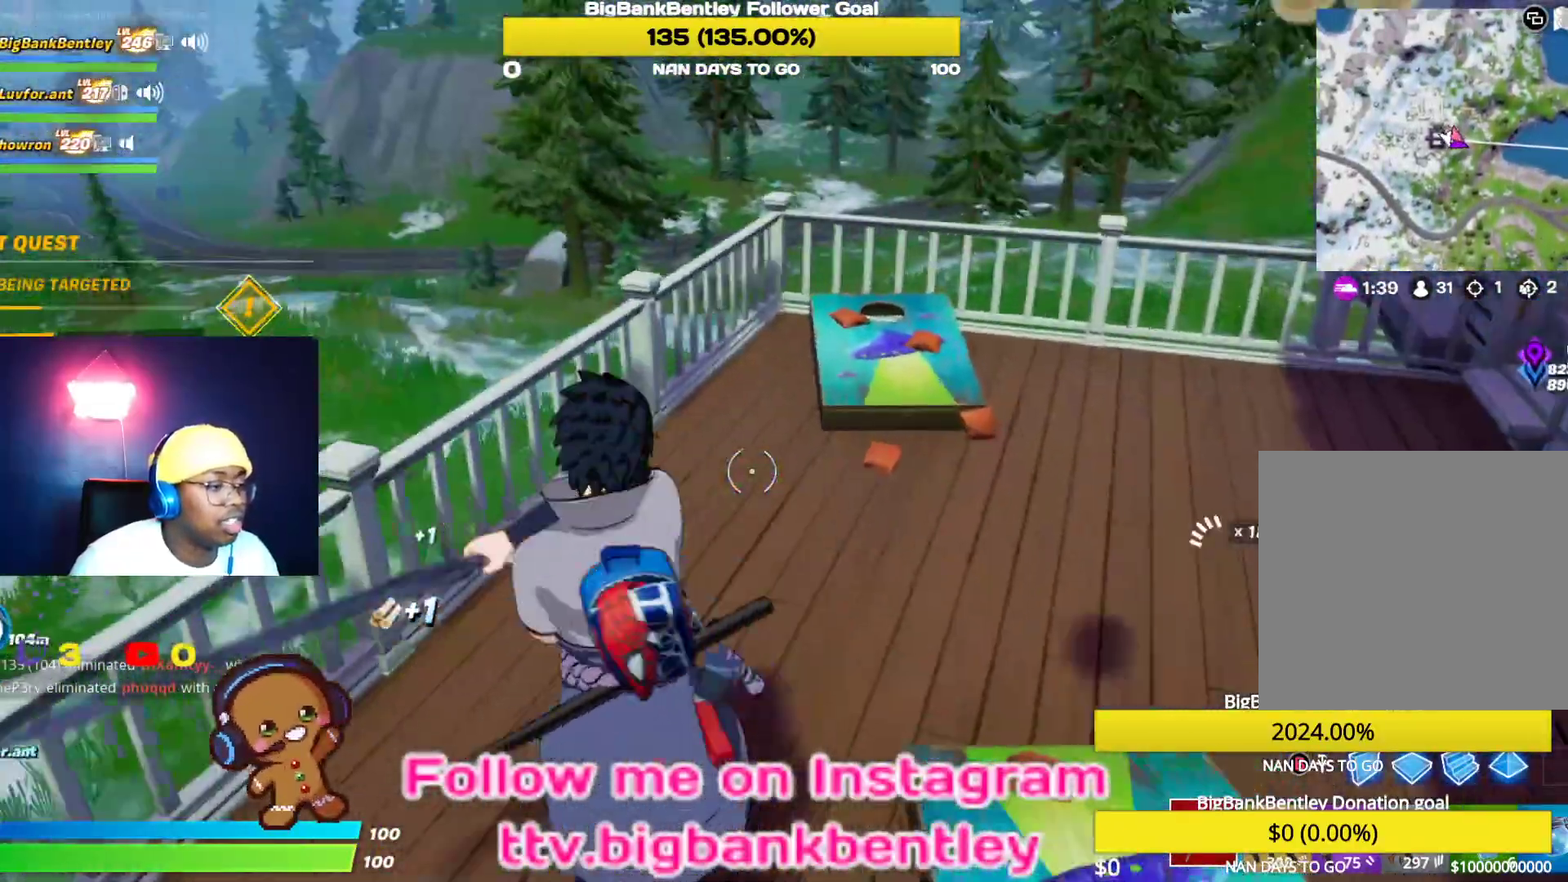
{"buttons": ["R2"], "left_stick": "up", "right_stick": "left", "events": [[33, "right_stick", "center"], [117, "right_stick", "right"], [233, "right_stick", "center"], [400, "left_stick", "up"], [433, "right_stick", "left"]]}